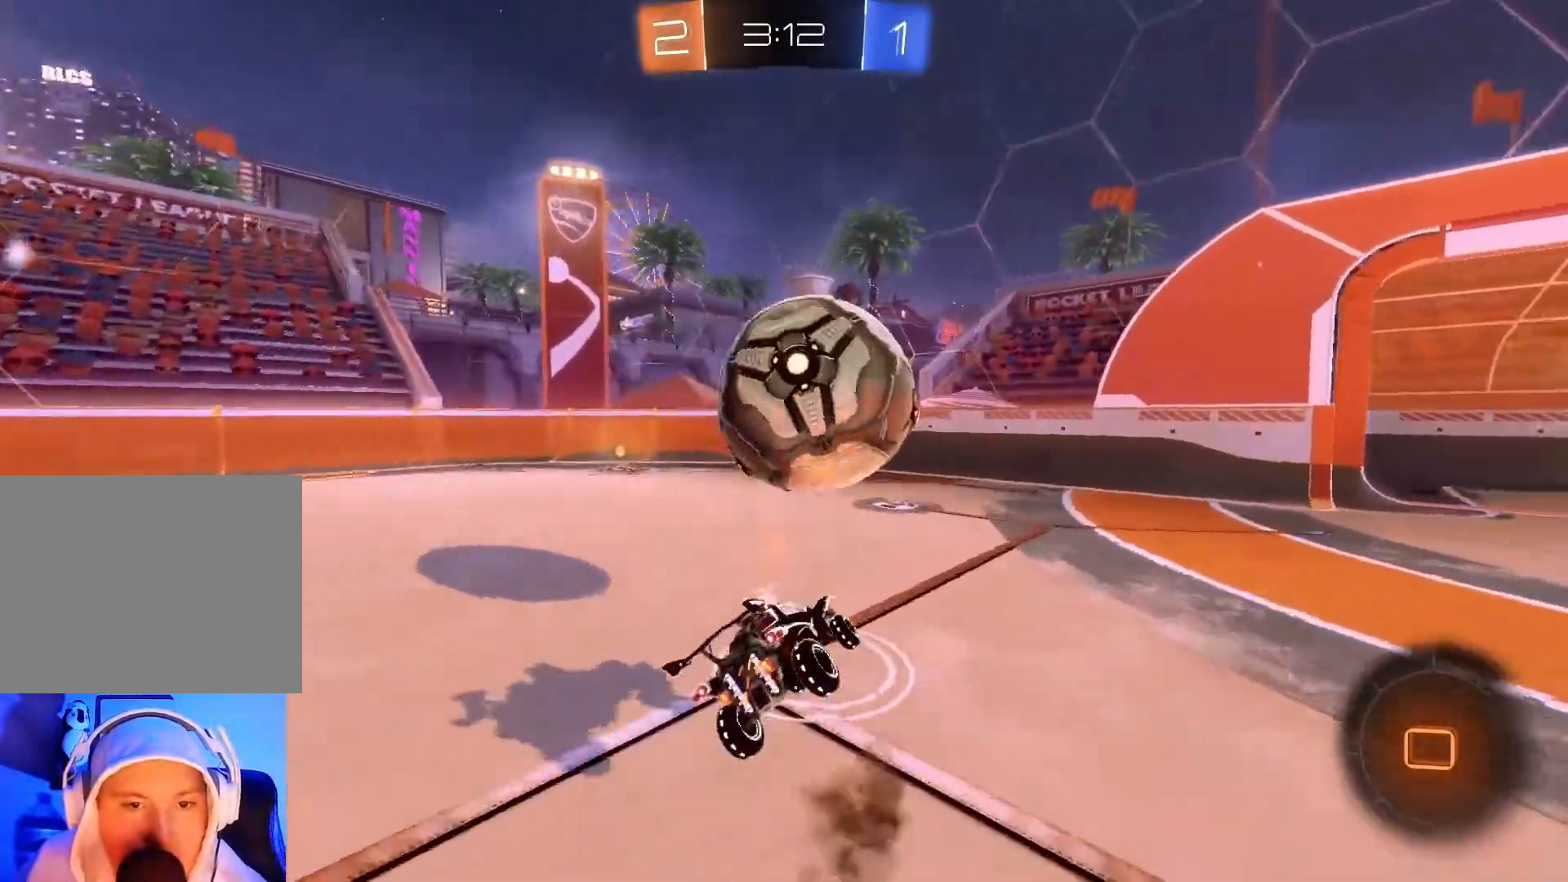
Gameplay with a controller (Xbox layout); each line is a JSON object with the inputs held at the frame after it. "events" lists button and stick changes between this image and that frame as [ms after this image, input, new state], when the widget could be followed in between. Not read: right_stick.
{"buttons": ["R2"], "left_stick": "left", "events": [[183, "Y", "down"], [300, "Y", "up"]]}
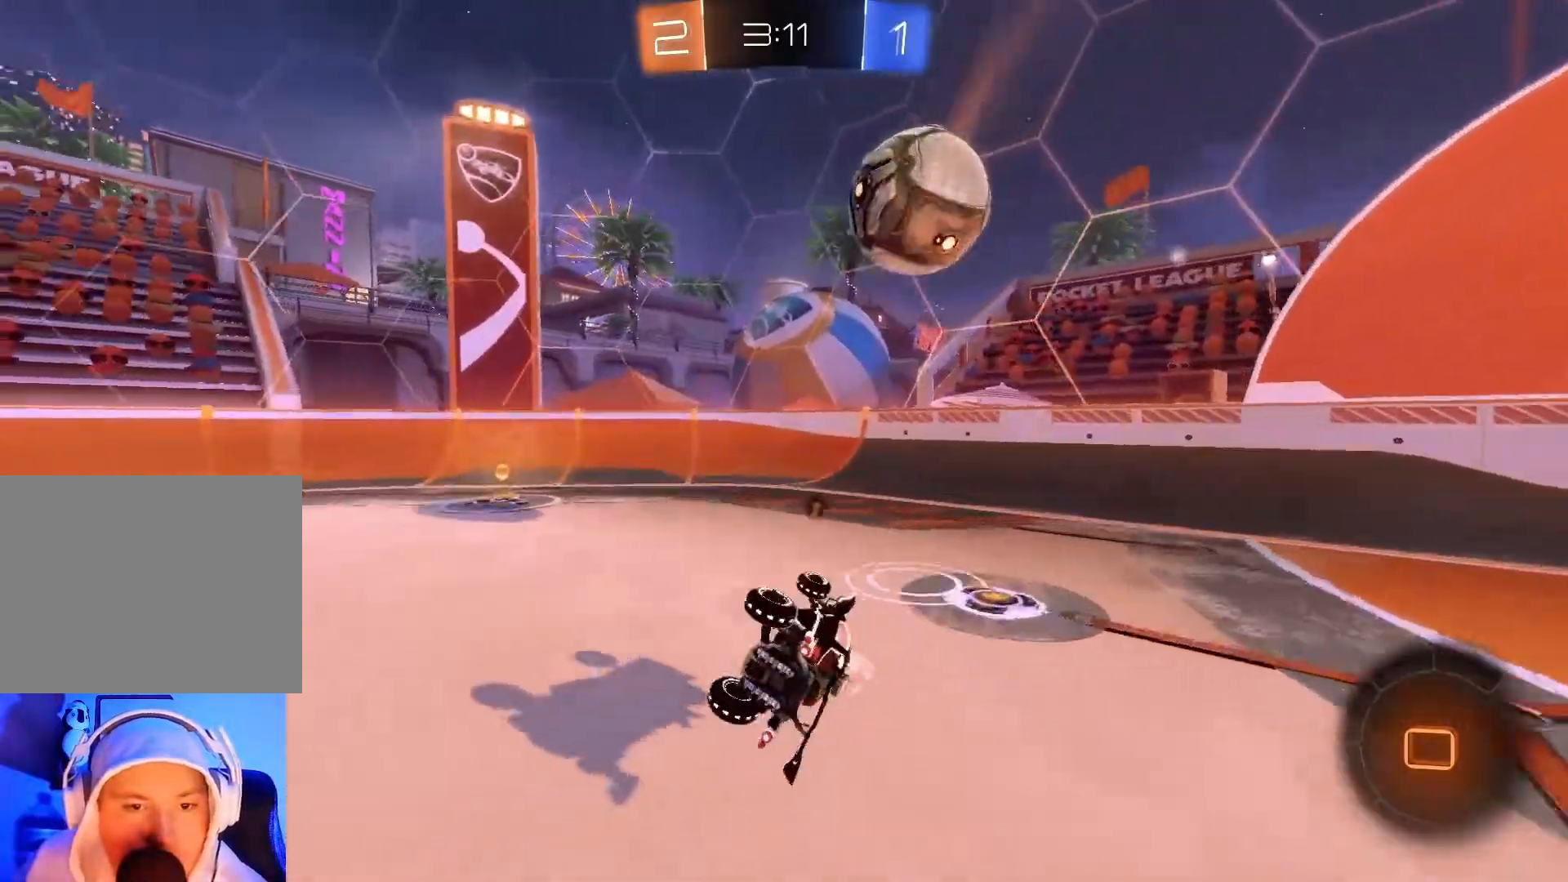
{"buttons": ["R2"], "left_stick": "left", "events": [[350, "X", "down"], [500, "X", "up"]]}
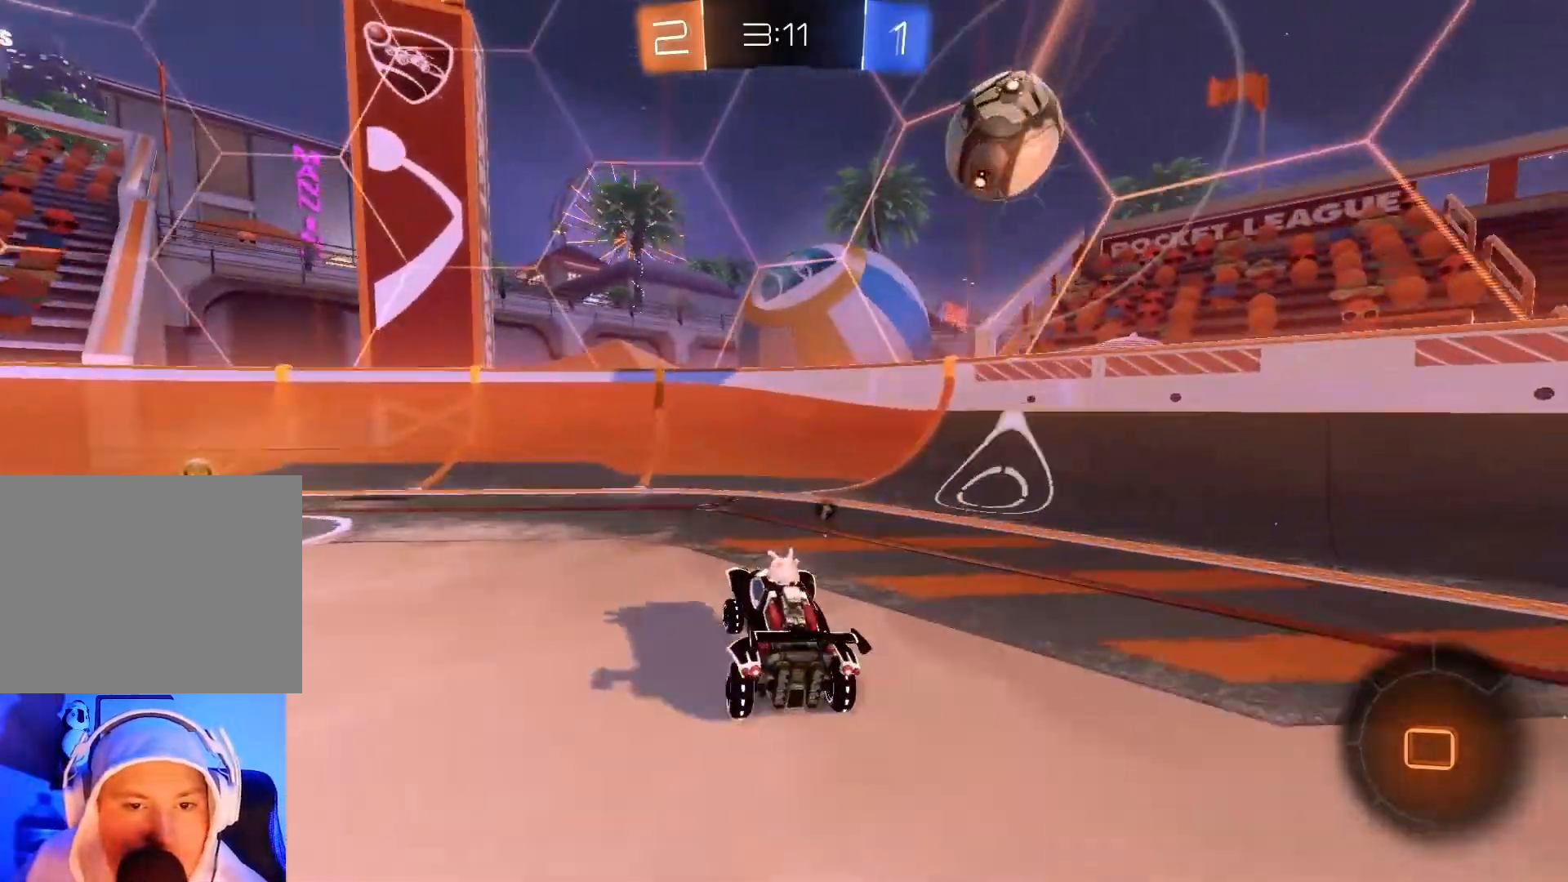
{"buttons": ["R2"], "left_stick": "left", "events": [[83, "X", "down"], [250, "X", "up"], [367, "Y", "down"], [483, "Y", "up"]]}
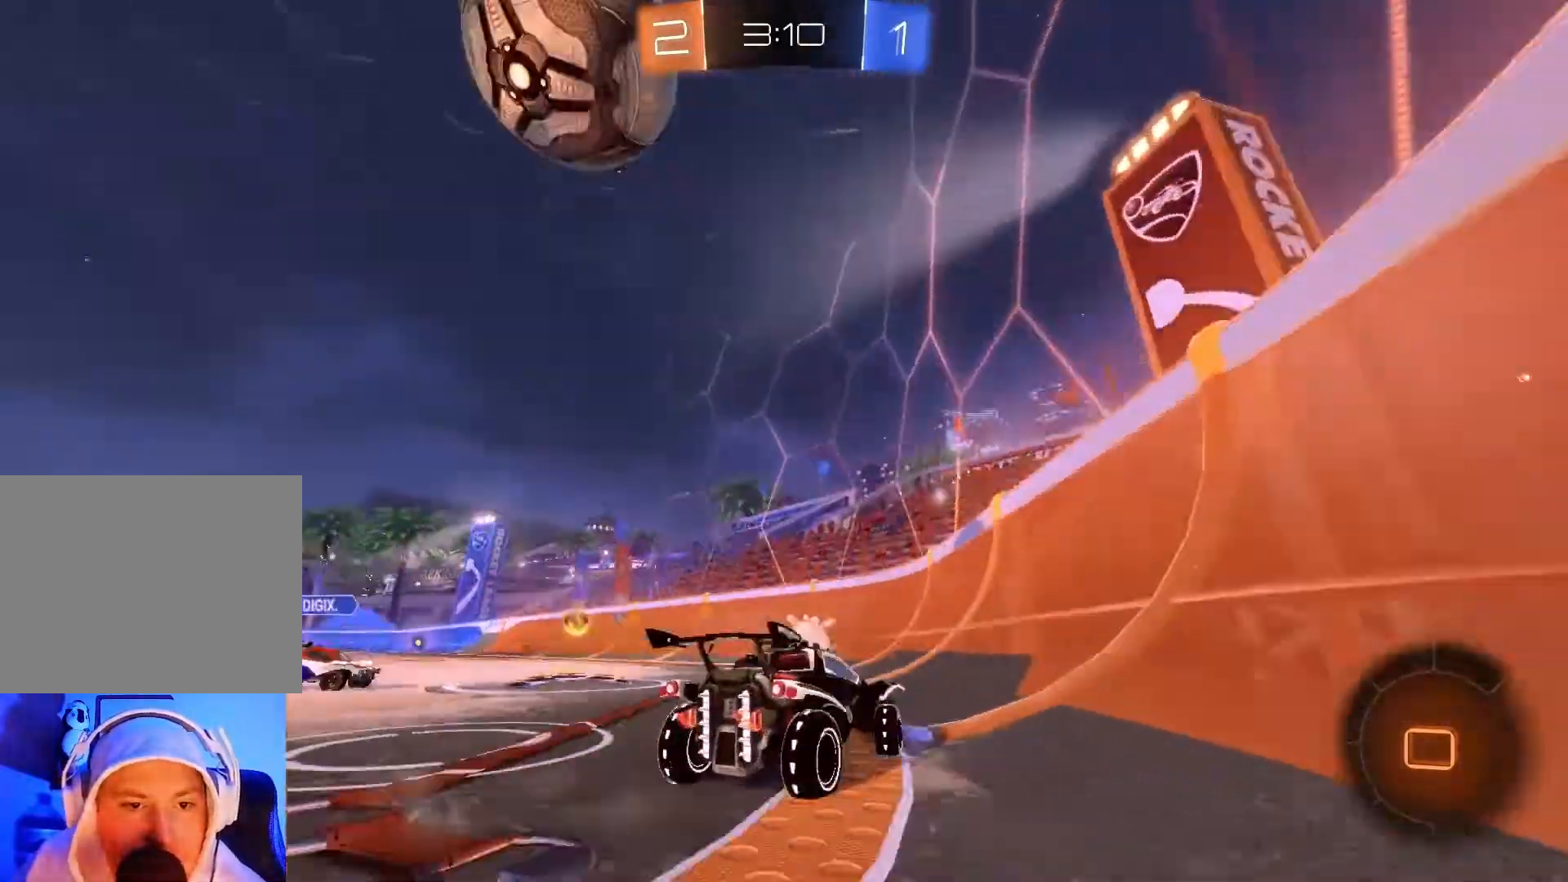
{"buttons": ["R2"], "left_stick": "center", "events": [[100, "X", "down"], [217, "X", "up"], [450, "left_stick", "center"]]}
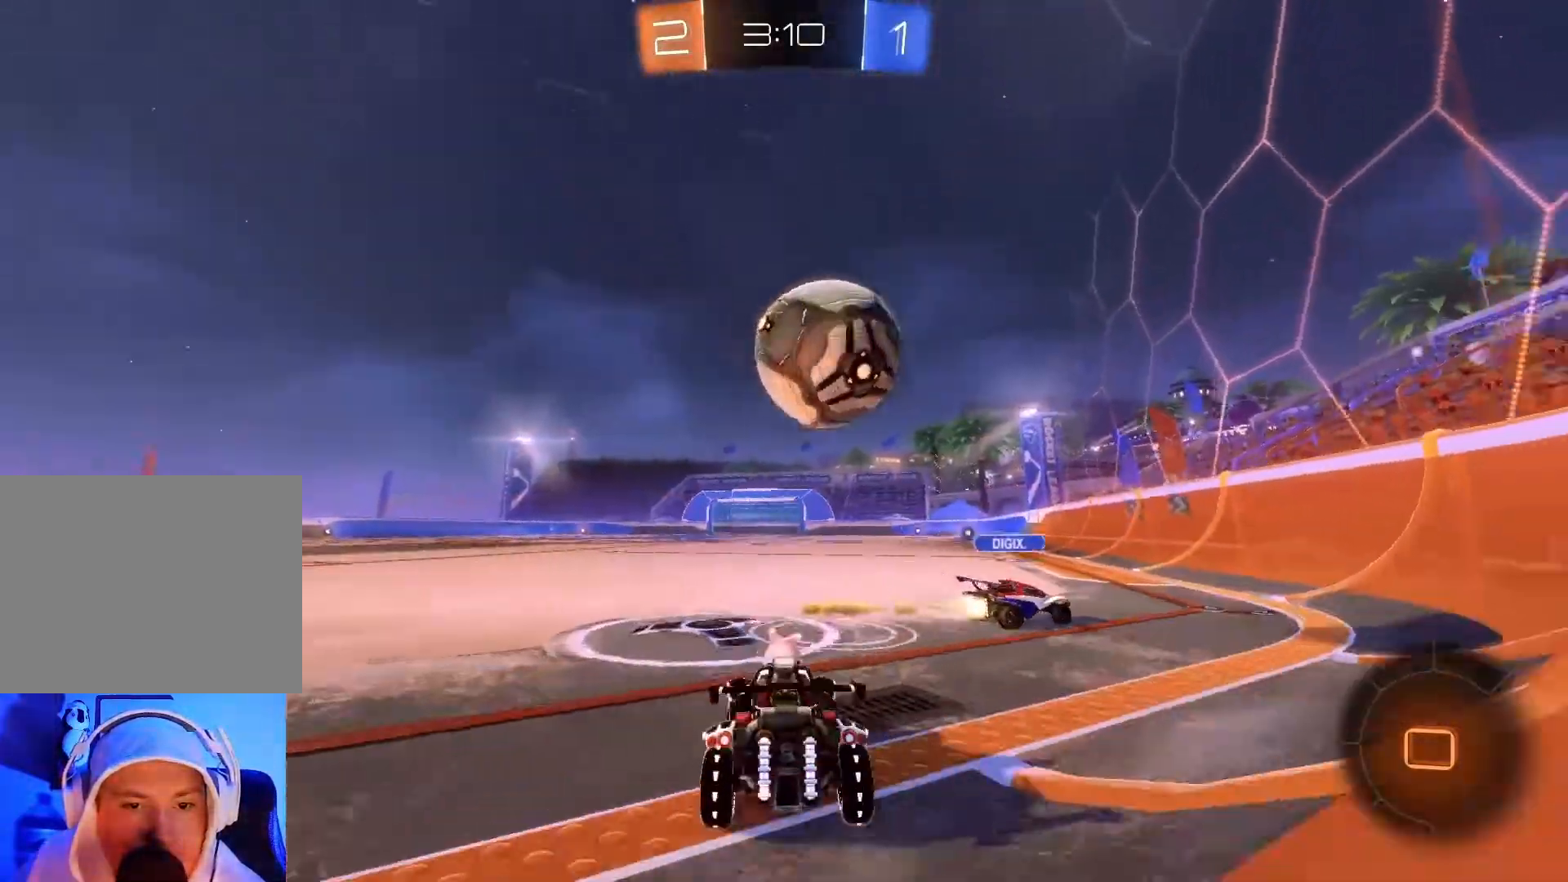
{"buttons": ["R2"], "left_stick": "right", "events": [[117, "left_stick", "right"], [317, "left_stick", "center"], [500, "left_stick", "right"]]}
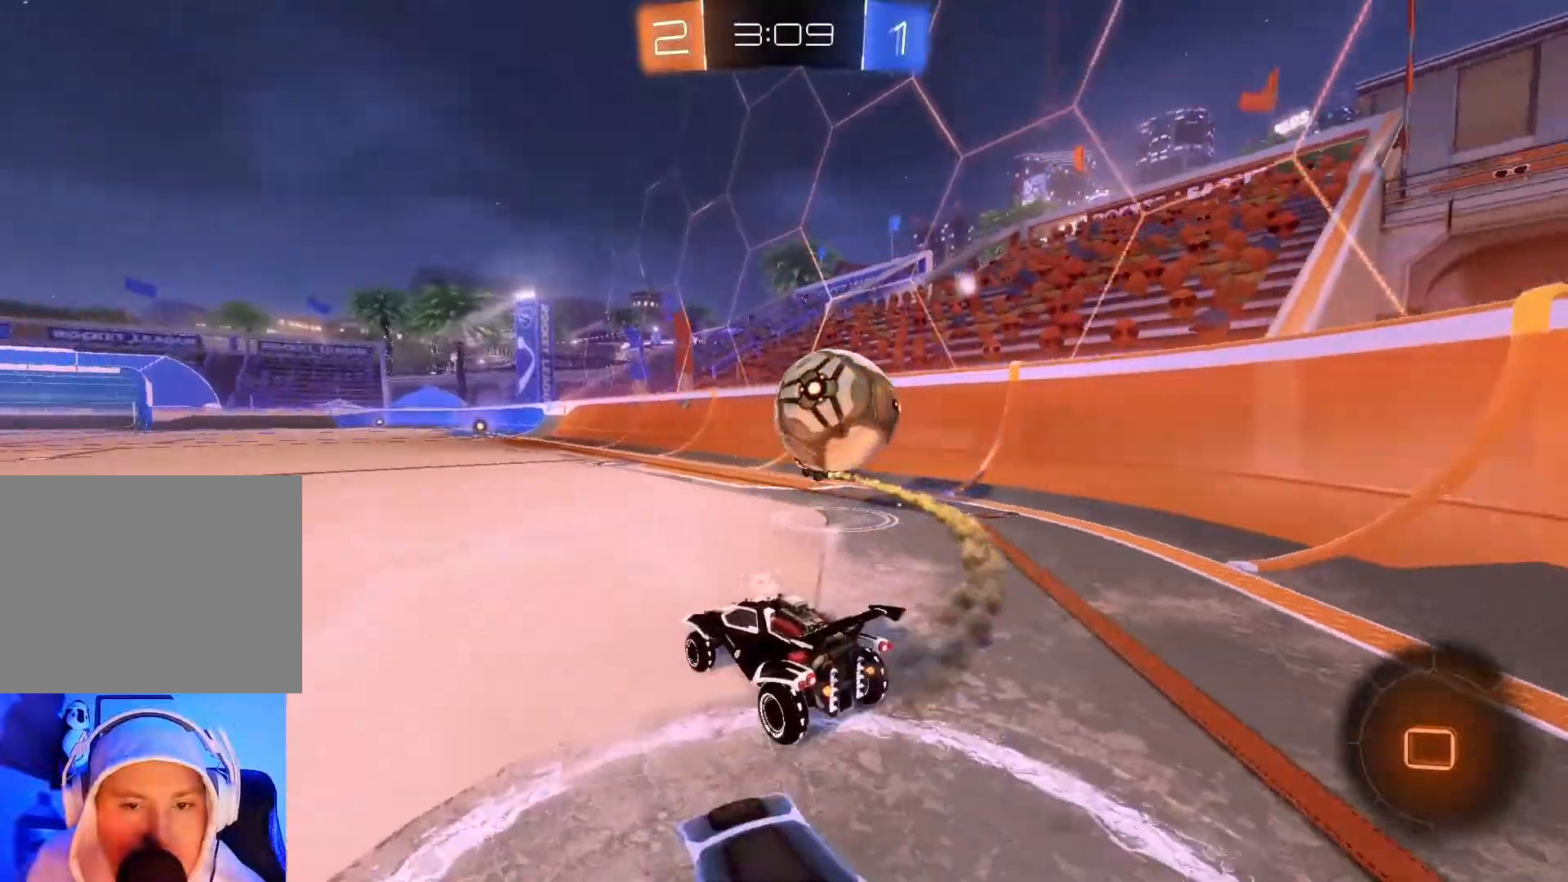
{"buttons": ["R2"], "left_stick": "center", "events": [[417, "left_stick", "center"]]}
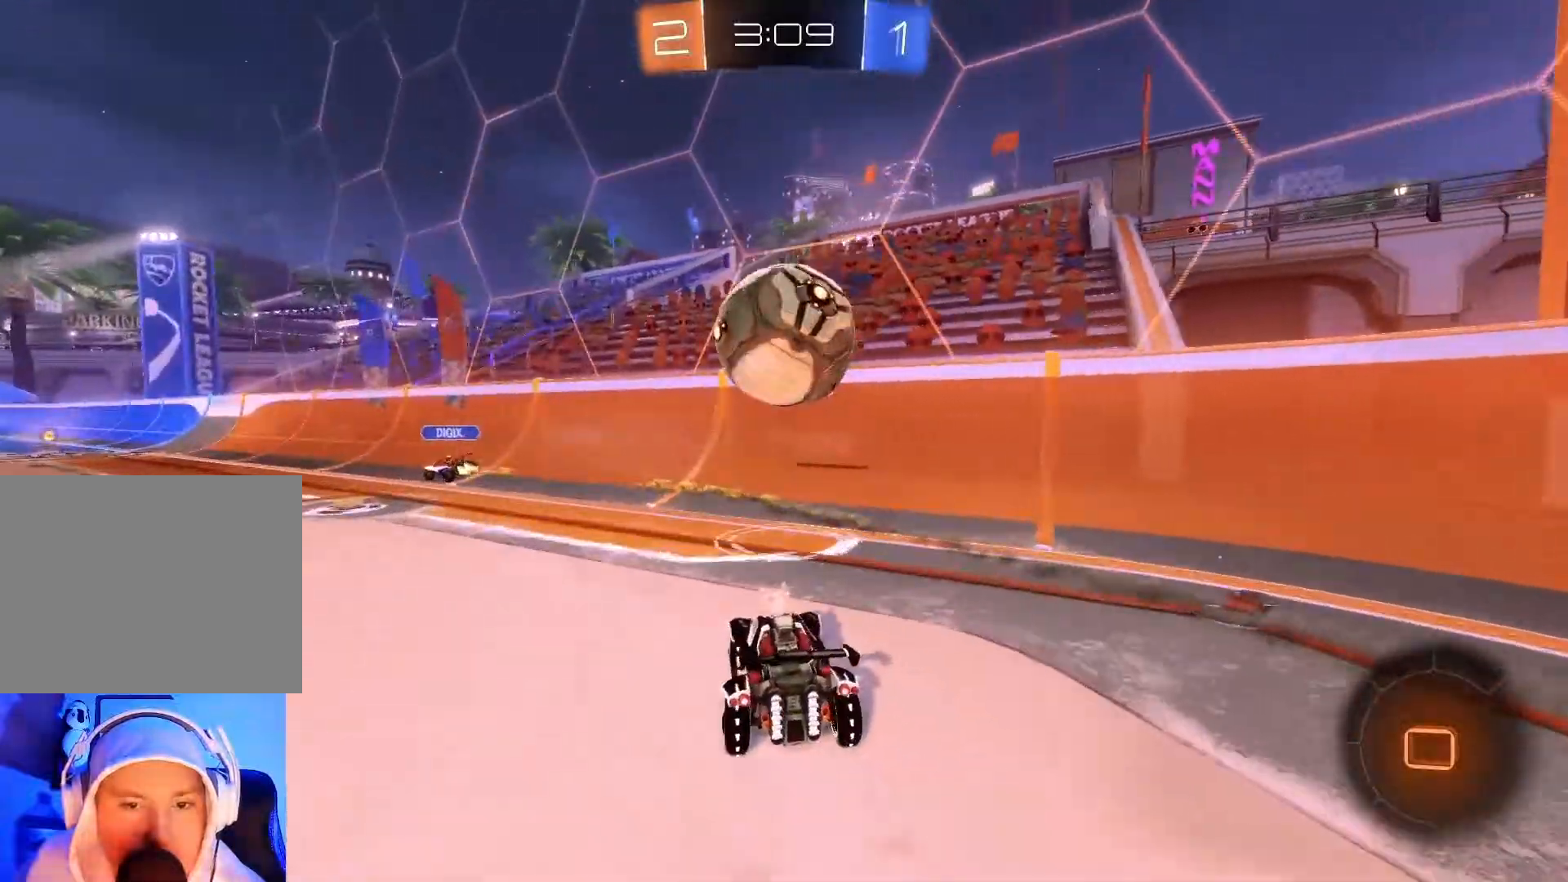
{"buttons": ["R2"], "left_stick": "down-left", "events": [[67, "left_stick", "left"], [100, "R2", "up"], [133, "L2", "down"], [250, "R2", "down"], [283, "L2", "up"], [333, "left_stick", "center"], [433, "left_stick", "down-left"]]}
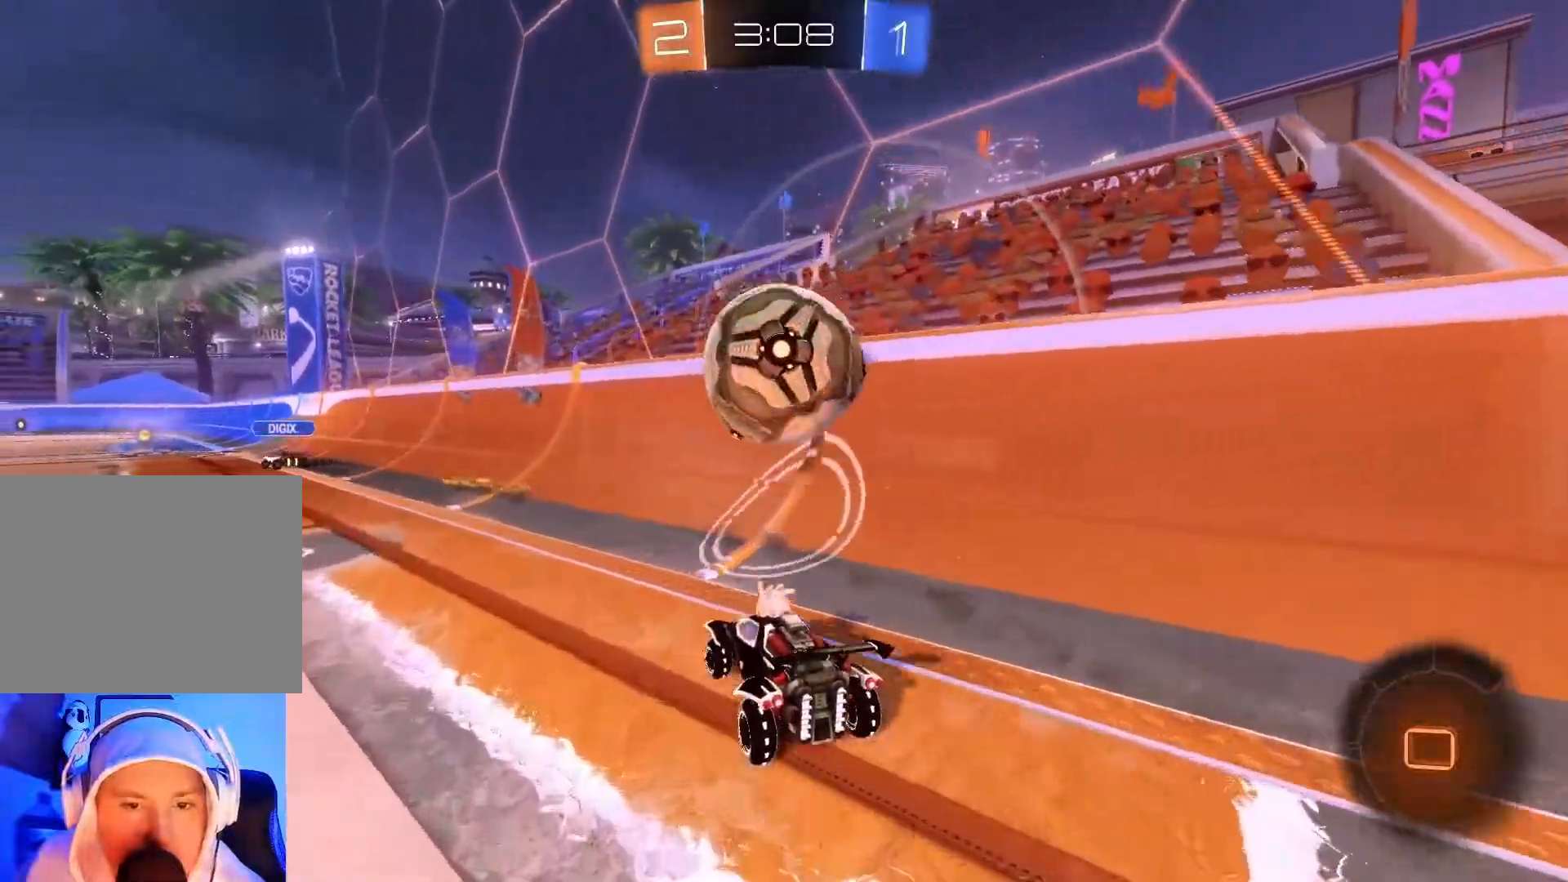
{"buttons": ["R2"], "left_stick": "center", "events": [[67, "R2", "up"], [217, "left_stick", "center"], [367, "left_stick", "right"], [450, "R2", "down"], [450, "left_stick", "center"]]}
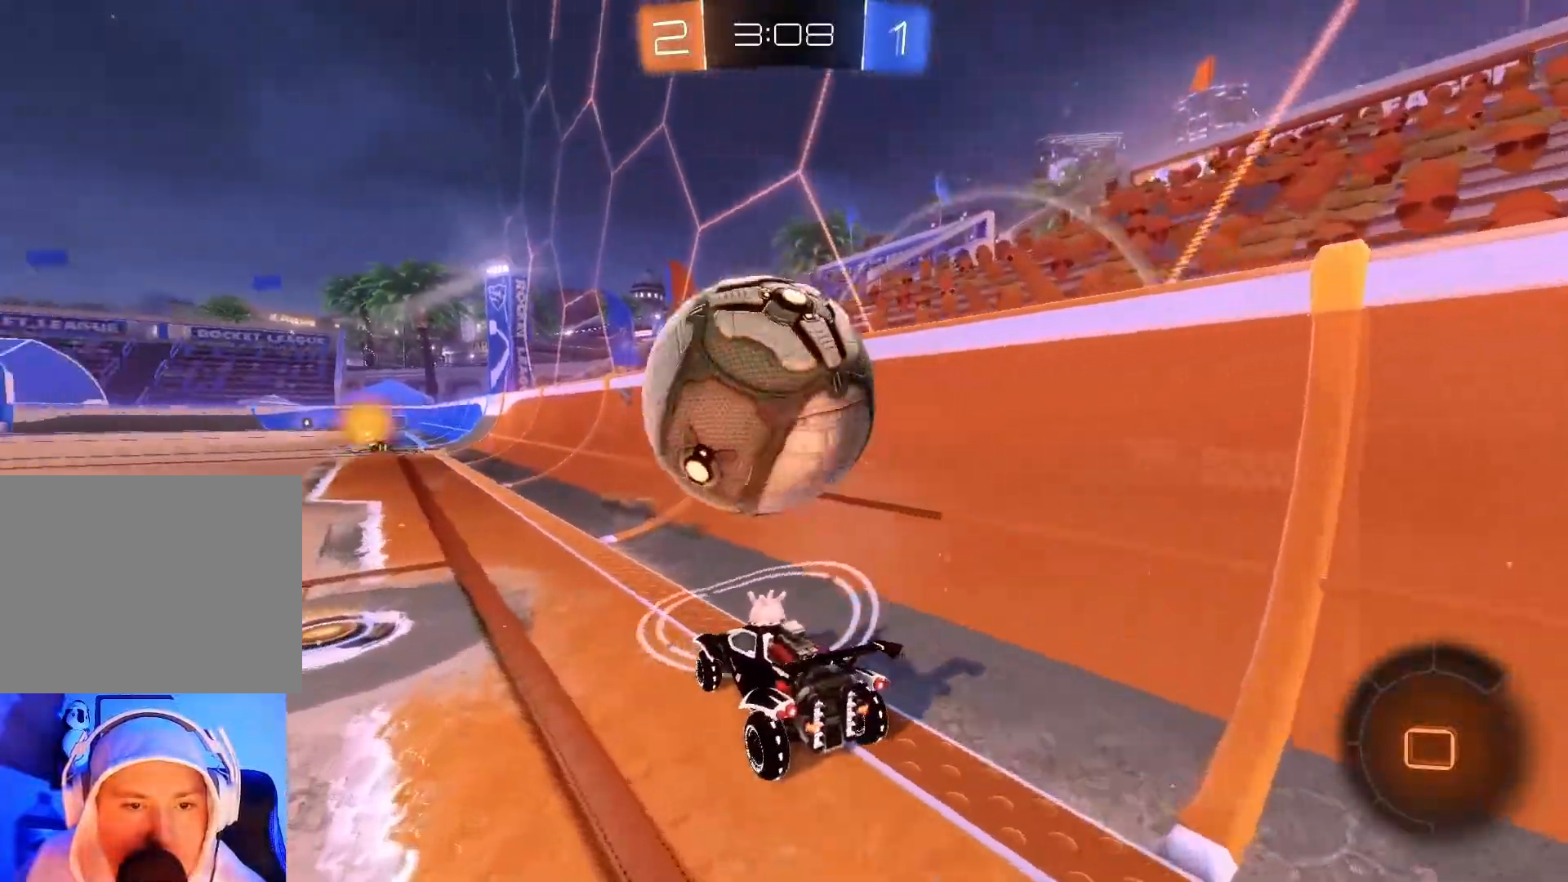
{"buttons": ["R2"], "left_stick": "center", "events": [[67, "left_stick", "left"], [350, "left_stick", "center"]]}
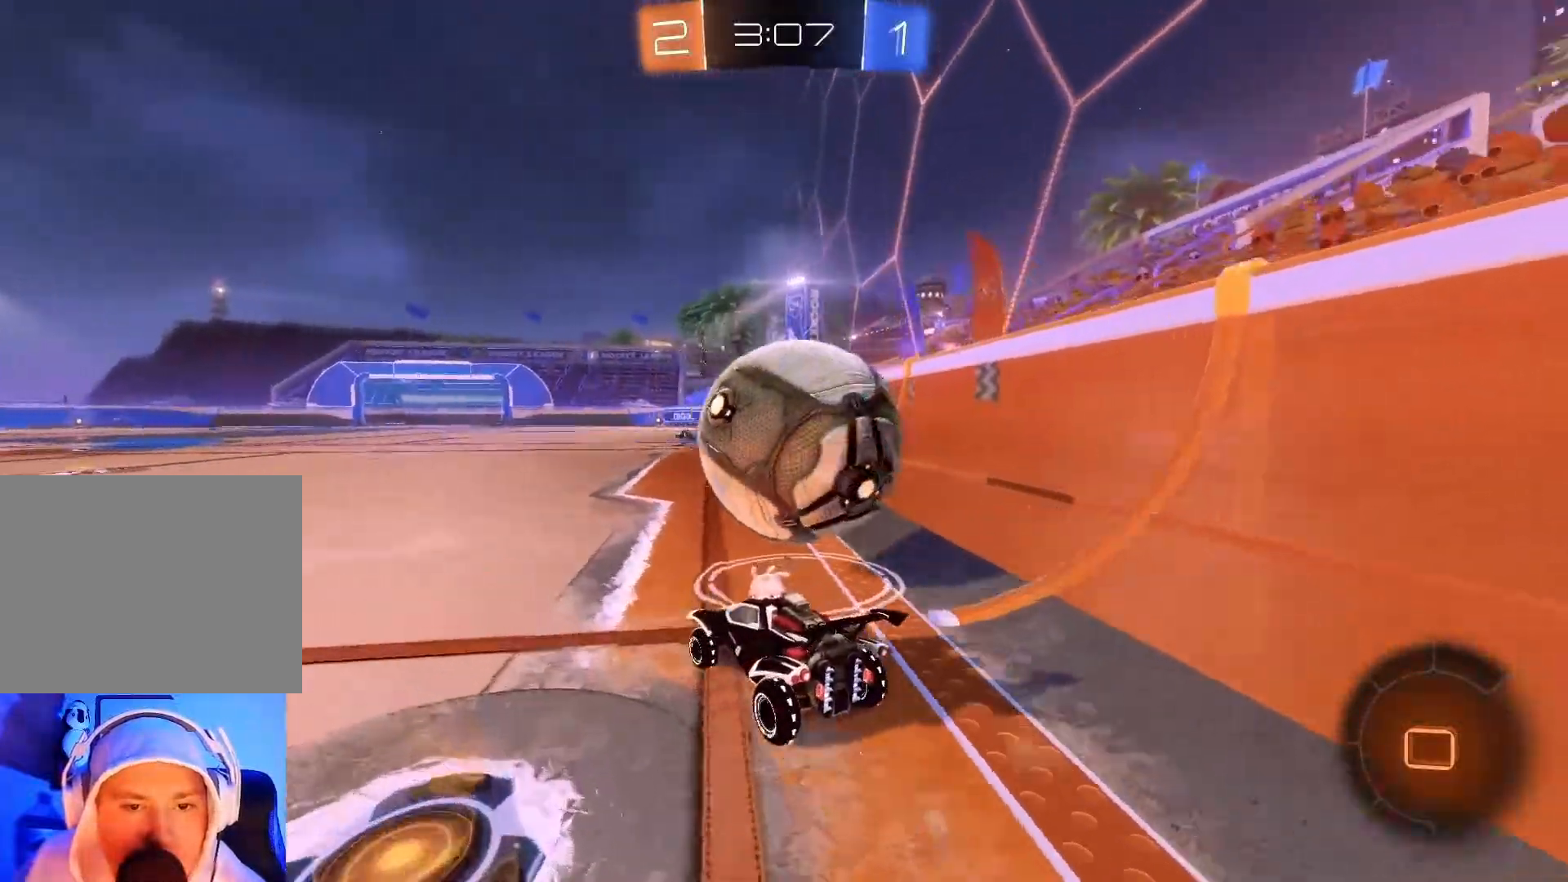
{"buttons": ["R2"], "left_stick": "right", "events": [[400, "left_stick", "right"]]}
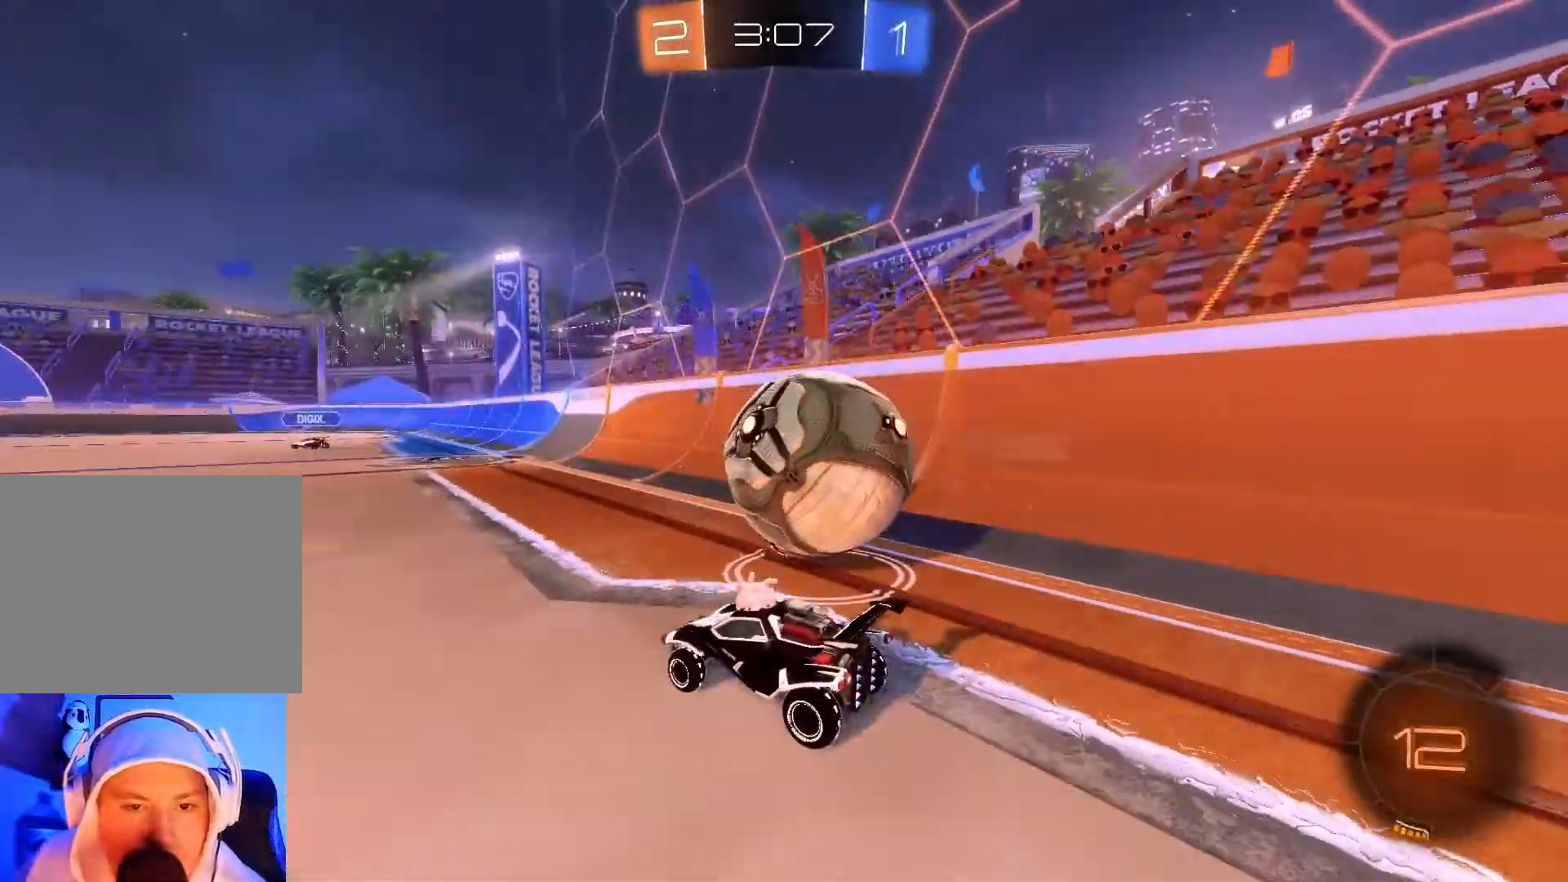
{"buttons": ["R2"], "left_stick": "center", "events": [[250, "R2", "up"], [383, "L2", "down"], [383, "left_stick", "center"], [433, "L2", "up"], [433, "R2", "down"]]}
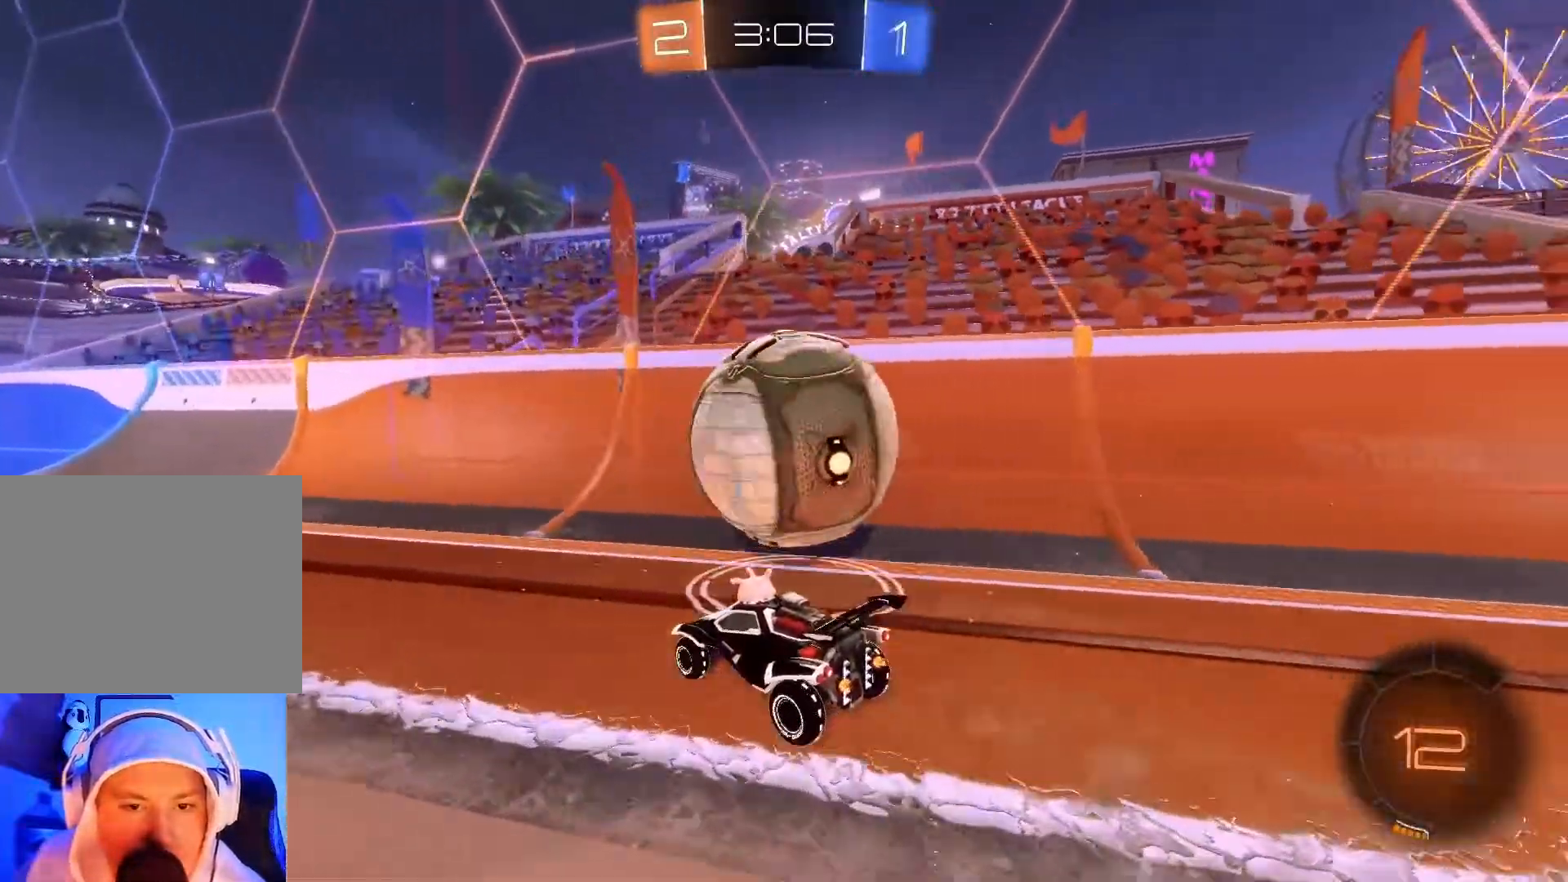
{"buttons": ["R2"], "left_stick": "left", "events": [[117, "left_stick", "right"], [400, "left_stick", "center"], [483, "left_stick", "left"]]}
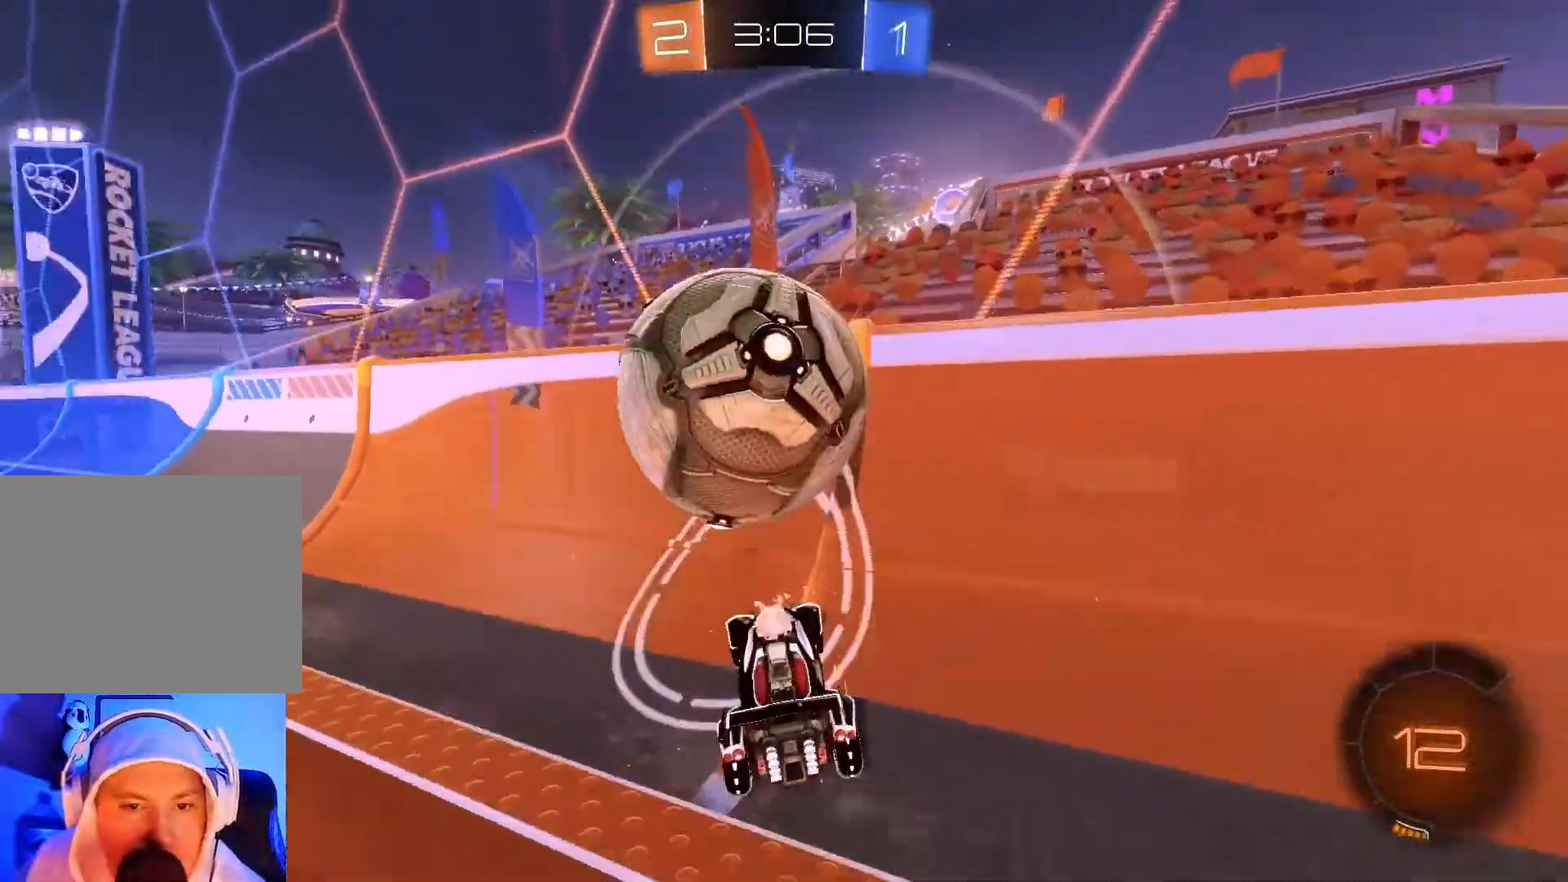
{"buttons": ["R2"], "left_stick": "right", "events": [[183, "left_stick", "center"], [500, "left_stick", "right"]]}
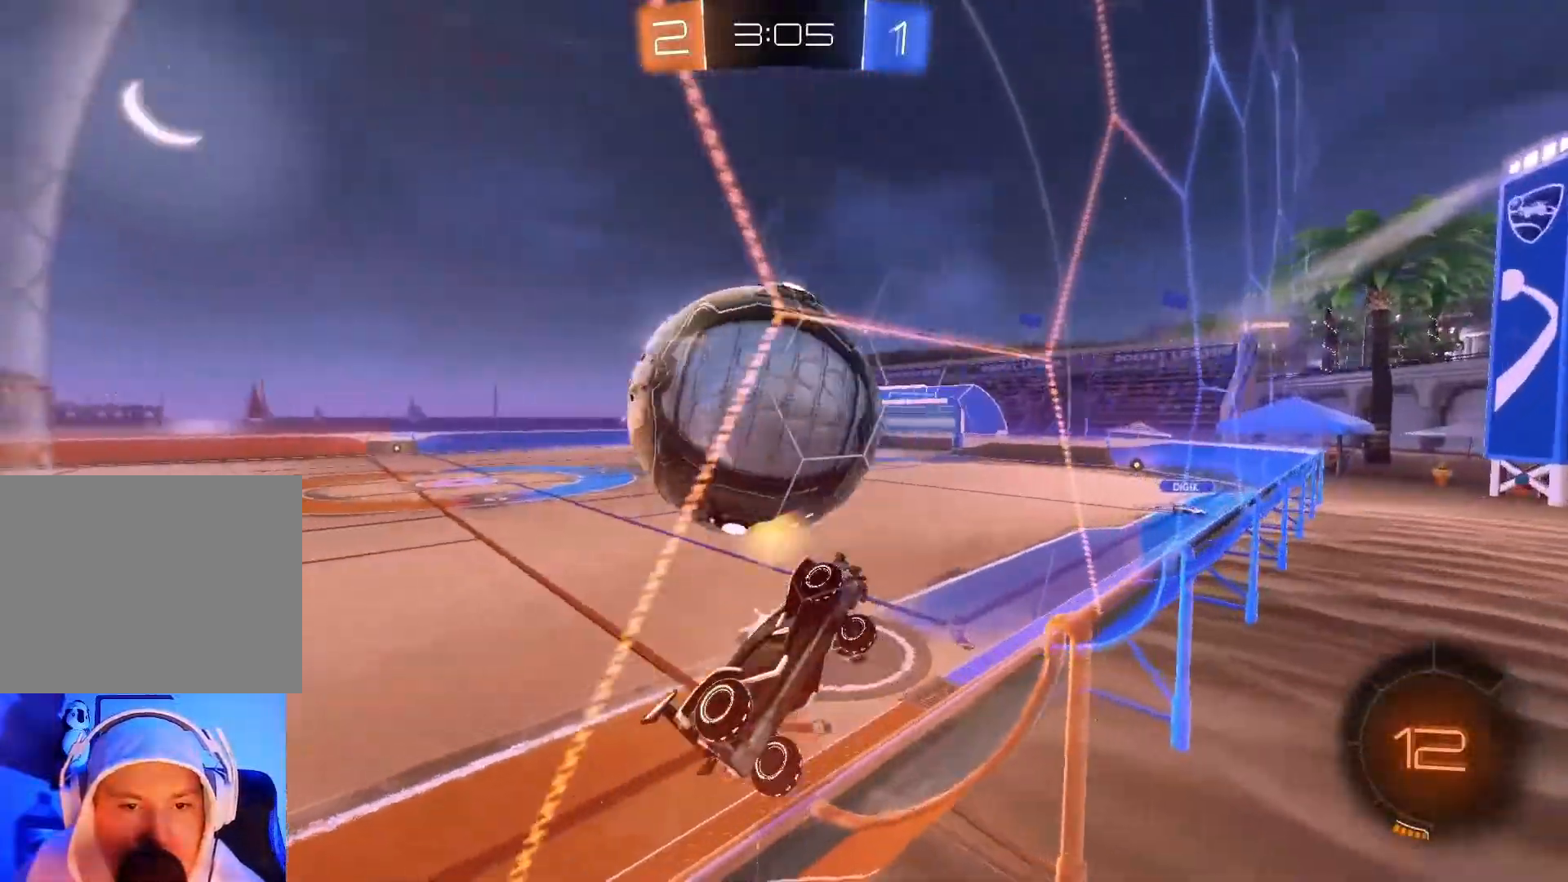
{"buttons": ["R2"], "left_stick": "left", "events": [[133, "left_stick", "center"], [183, "left_stick", "left"]]}
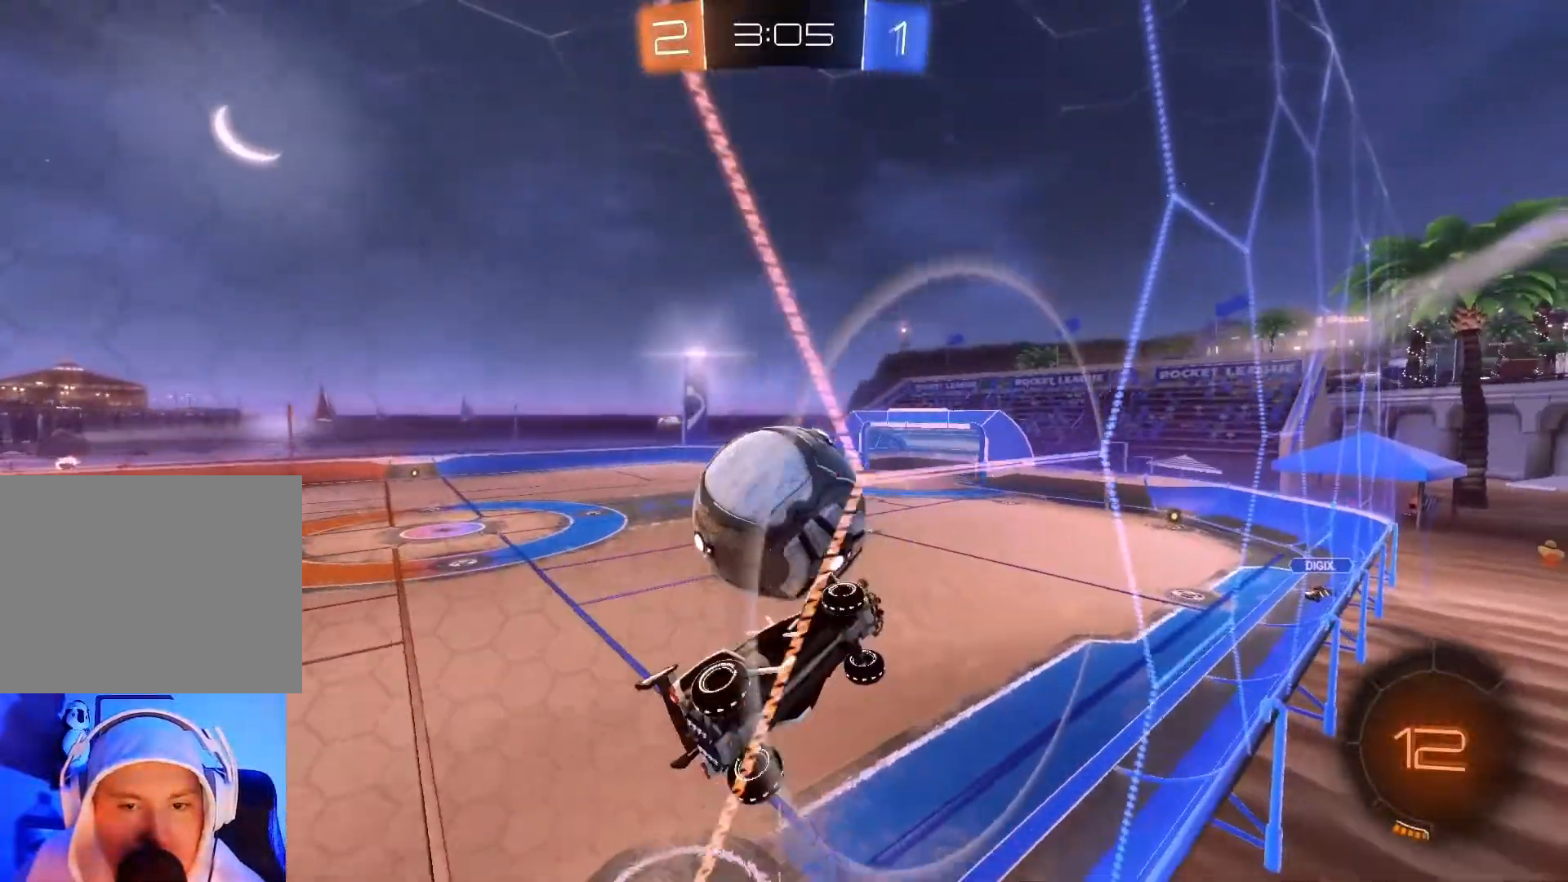
{"buttons": ["R2"], "left_stick": "center", "events": [[467, "left_stick", "center"]]}
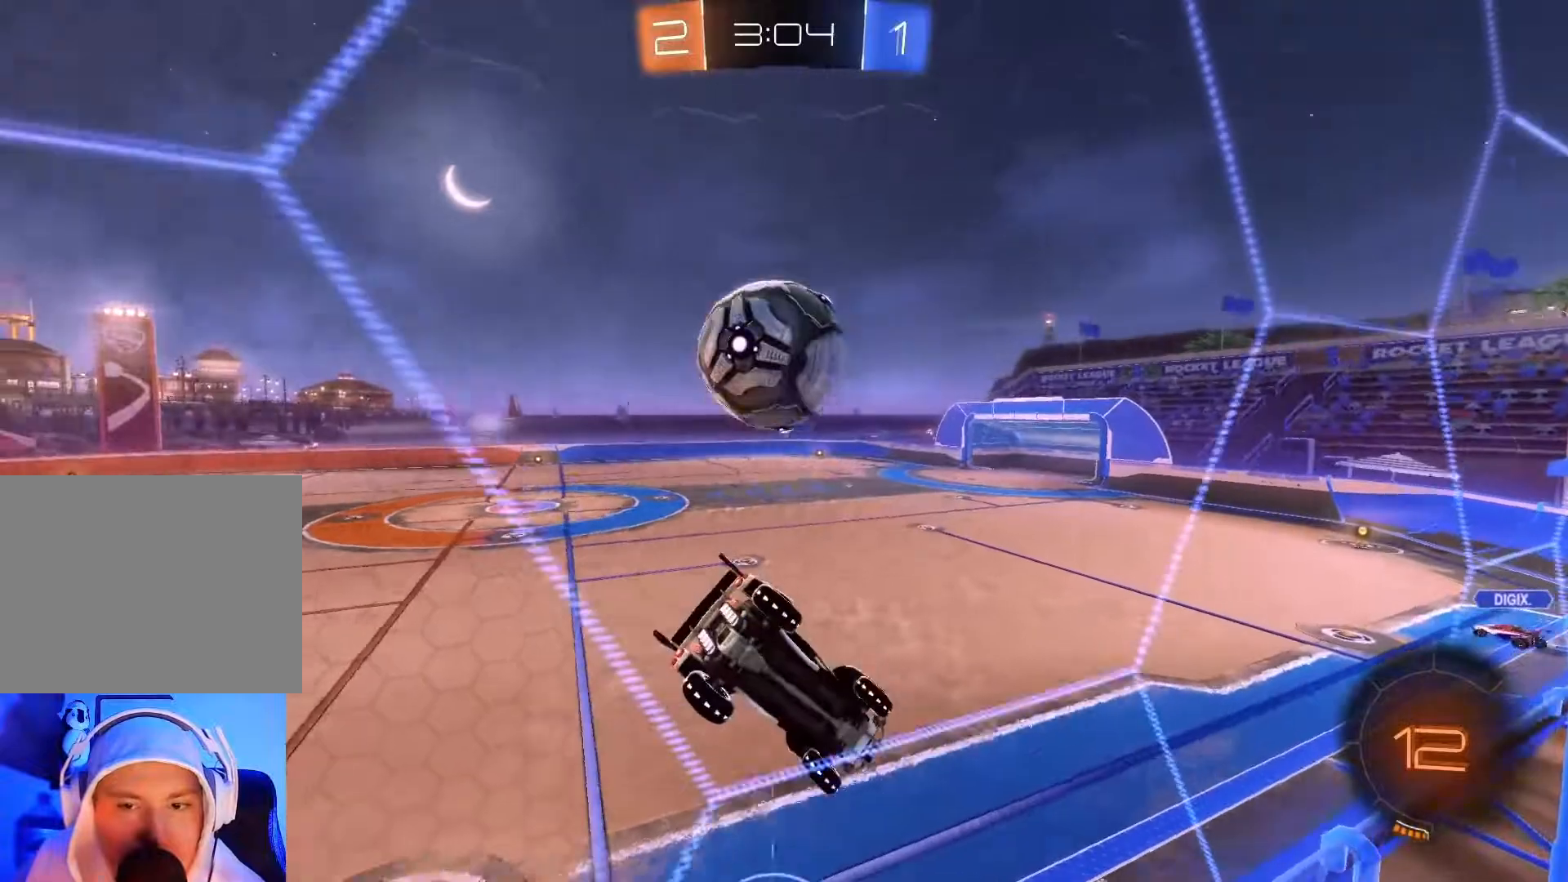
{"buttons": ["R2"], "left_stick": "center", "events": [[117, "R2", "up"], [217, "R2", "down"]]}
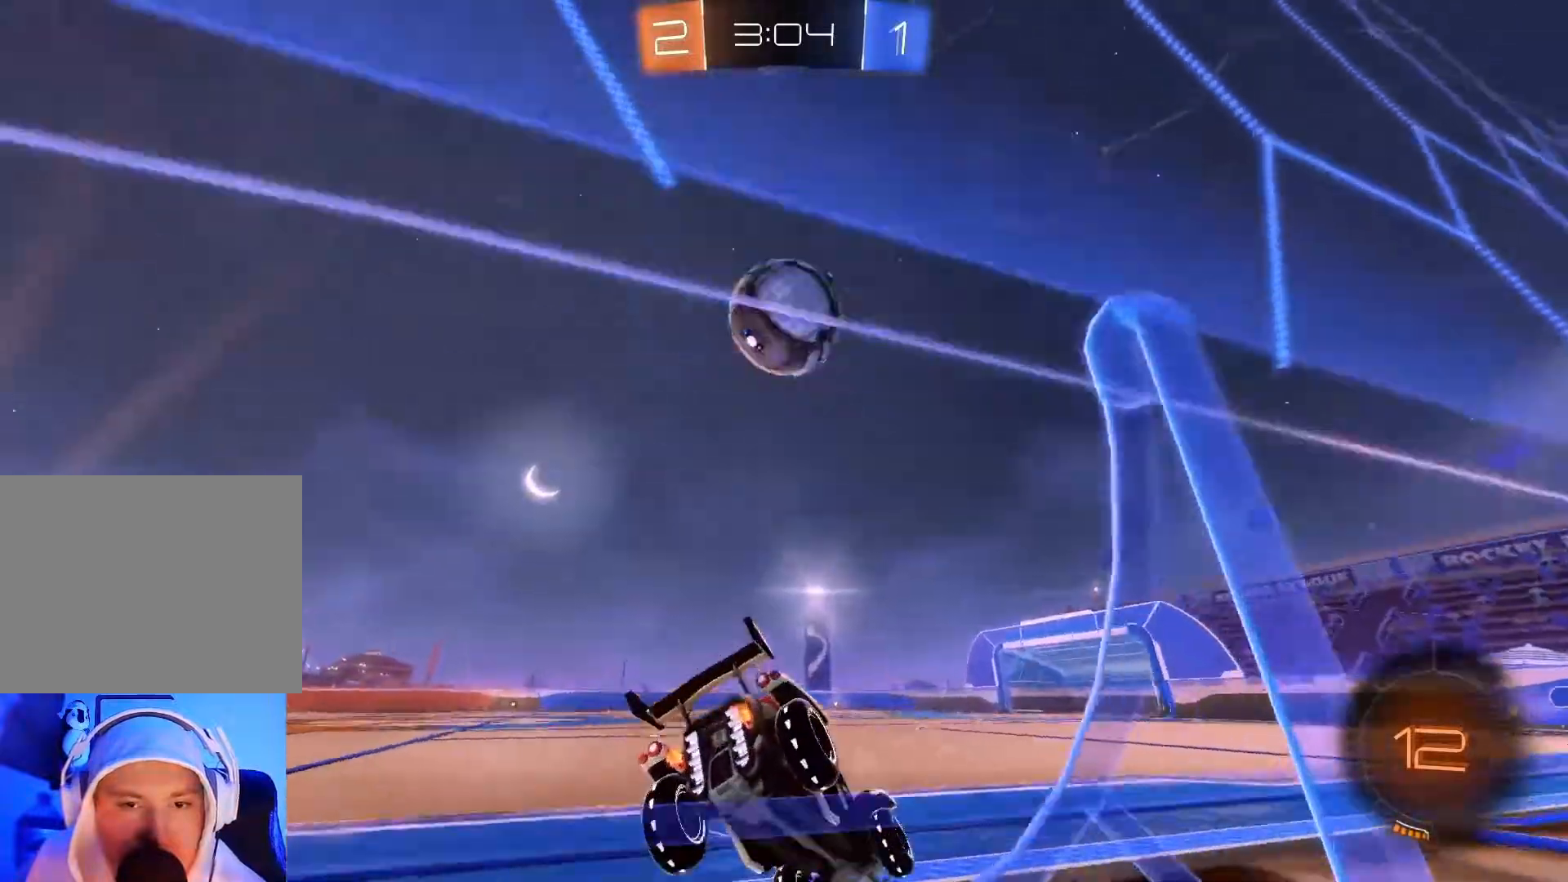
{"buttons": ["A"], "left_stick": "center", "events": [[100, "left_stick", "right"], [133, "R2", "up"], [217, "left_stick", "center"], [450, "A", "down"]]}
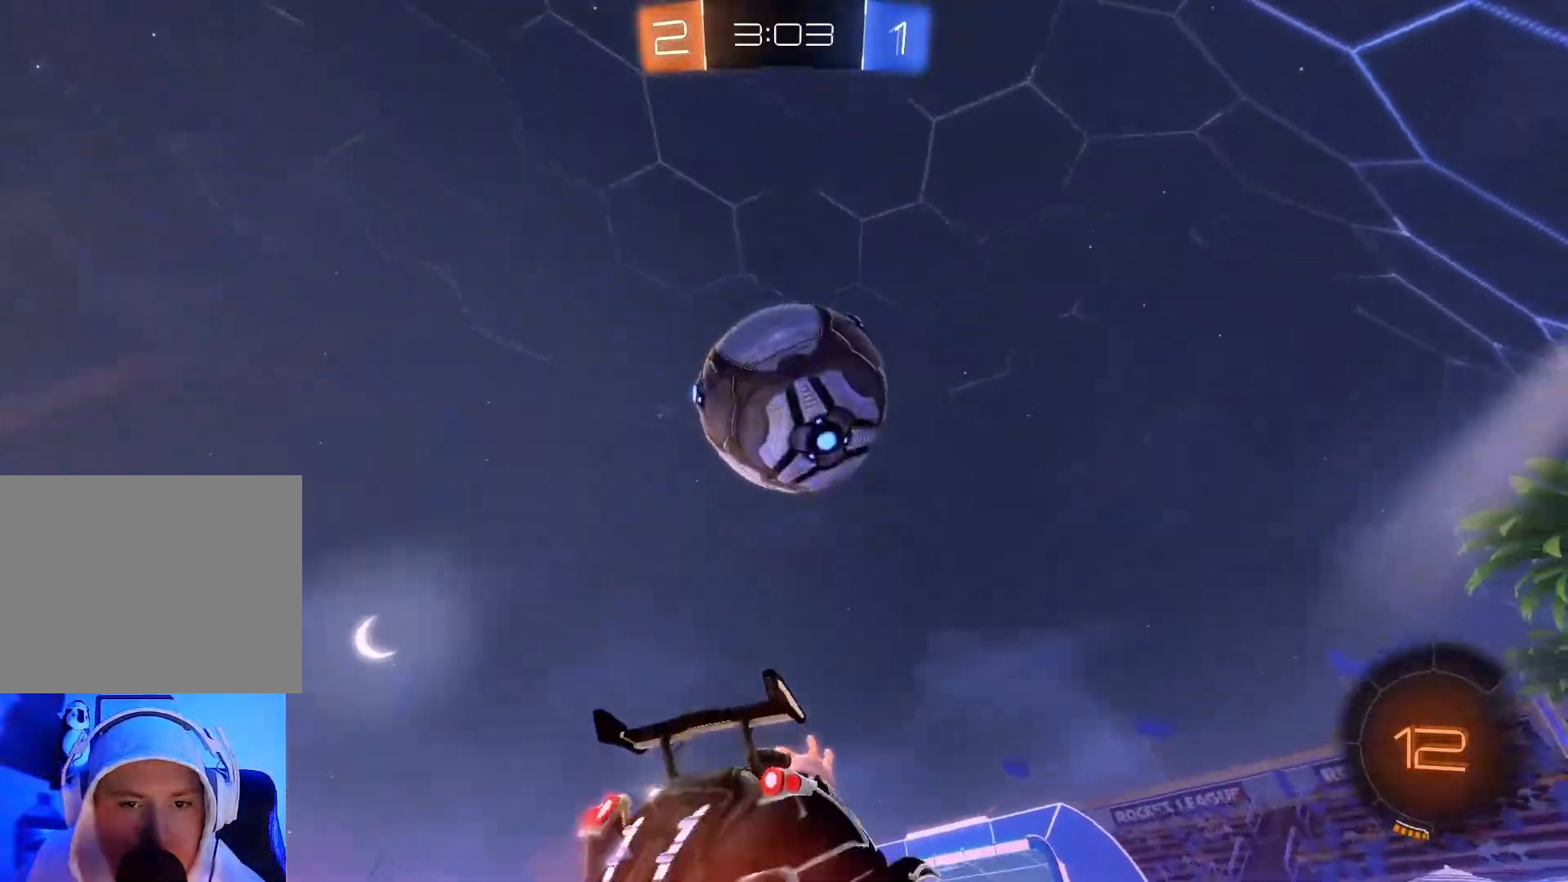
{"buttons": [], "left_stick": "center", "events": [[50, "A", "up"], [117, "A", "down"], [217, "A", "up"]]}
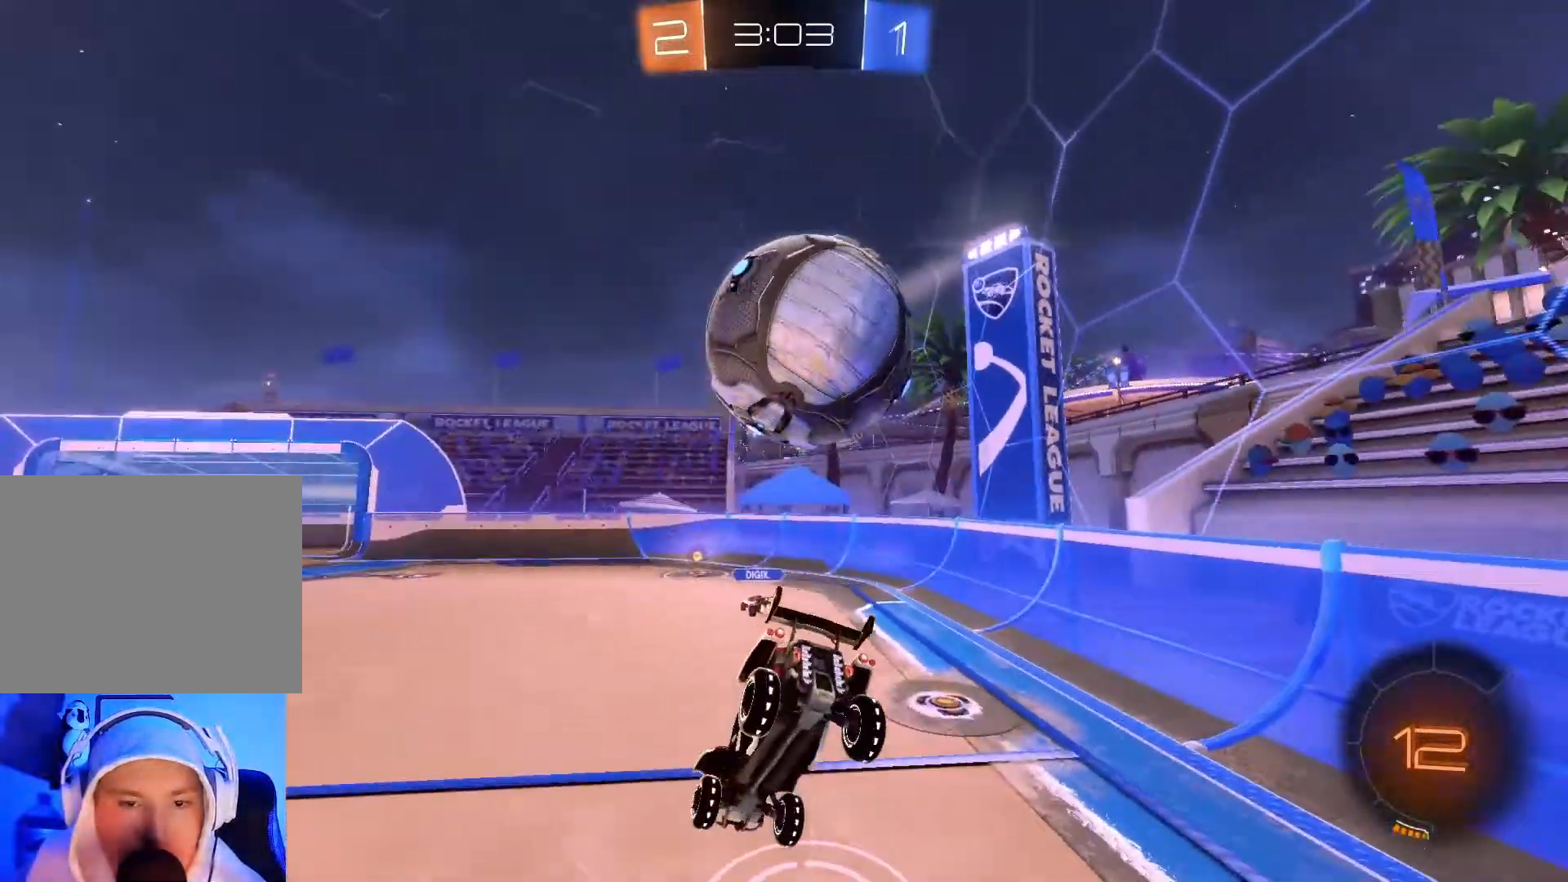
{"buttons": [], "left_stick": "center", "events": [[150, "left_stick", "down"], [400, "left_stick", "center"]]}
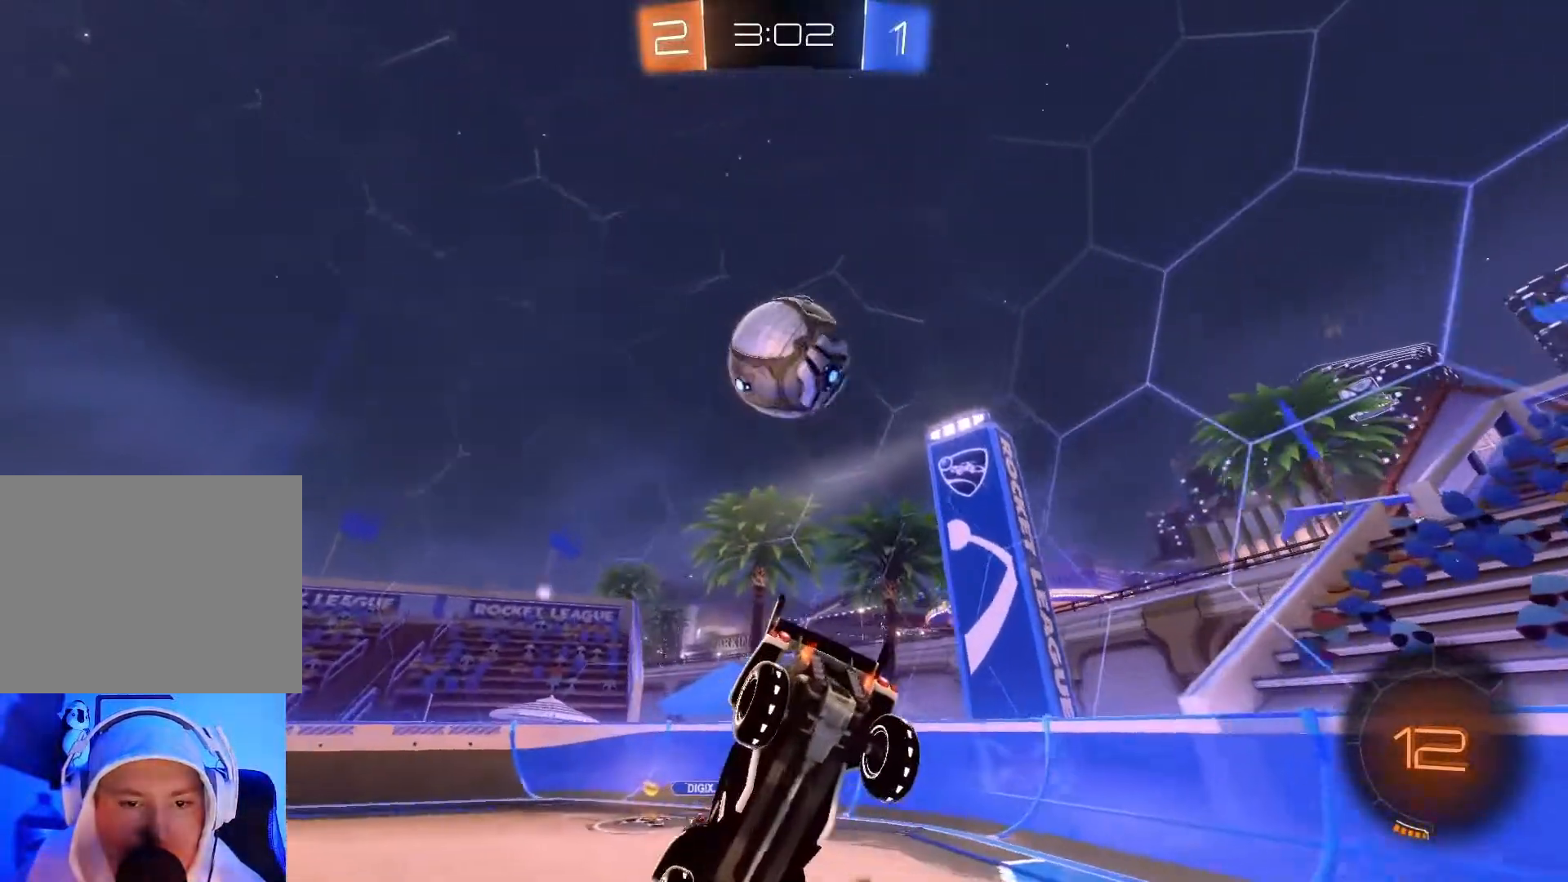
{"buttons": [], "left_stick": "center", "events": [[117, "left_stick", "down-left"], [267, "left_stick", "center"]]}
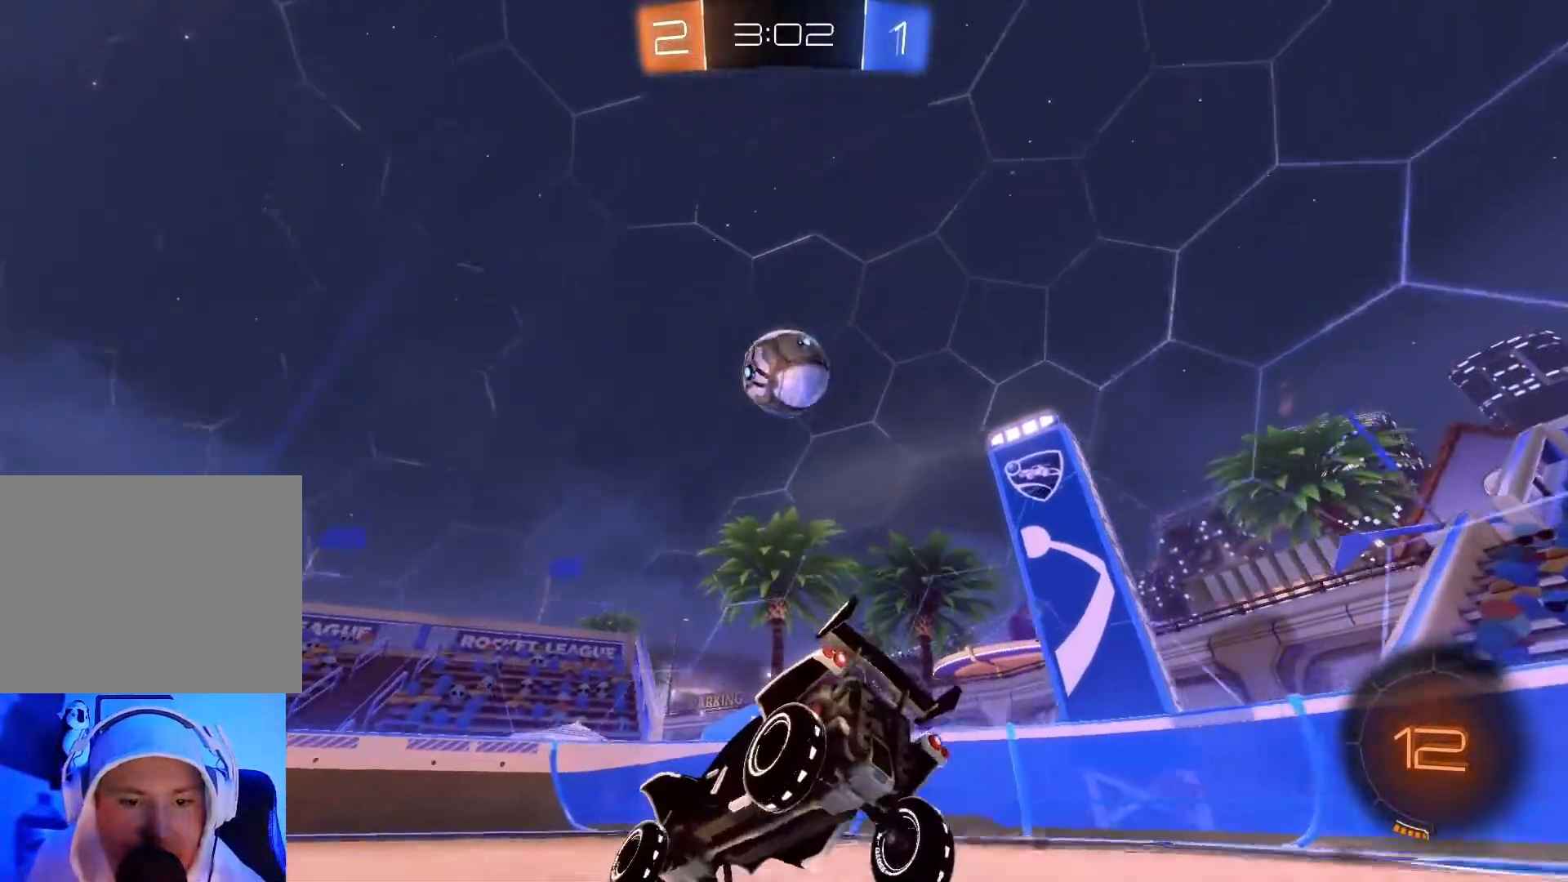
{"buttons": ["R2"], "left_stick": "center", "events": [[133, "L2", "down"], [500, "L2", "up"], [500, "R2", "down"]]}
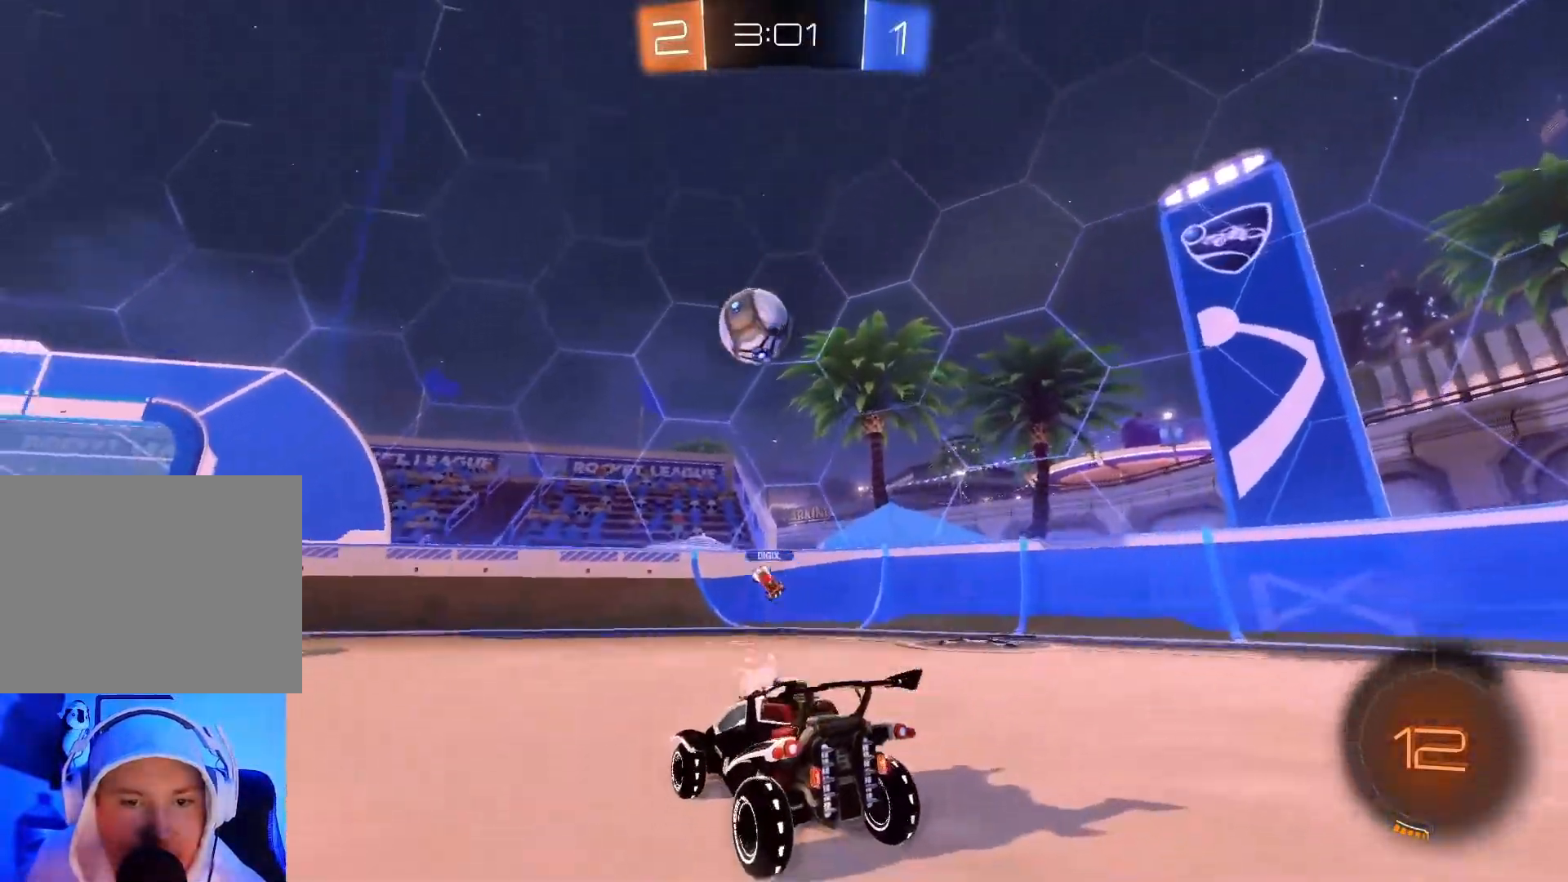
{"buttons": ["R2"], "left_stick": "left", "events": [[67, "left_stick", "left"]]}
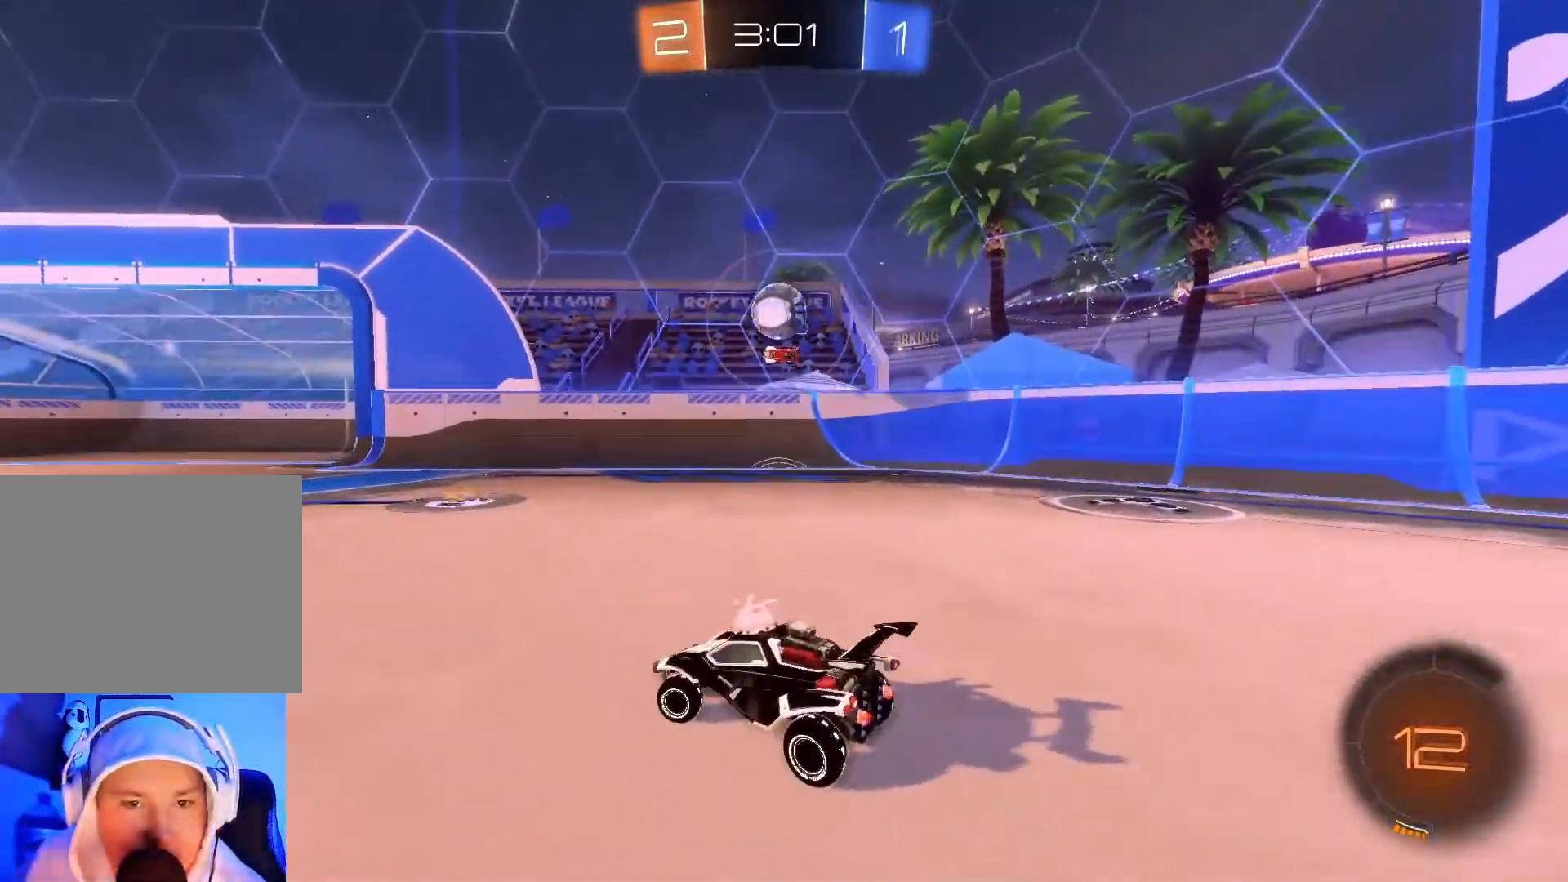
{"buttons": ["R2"], "left_stick": "left", "events": [[17, "left_stick", "down"], [67, "left_stick", "right"], [117, "R2", "up"], [150, "L2", "down"], [283, "R2", "down"], [317, "L2", "up"], [367, "left_stick", "left"]]}
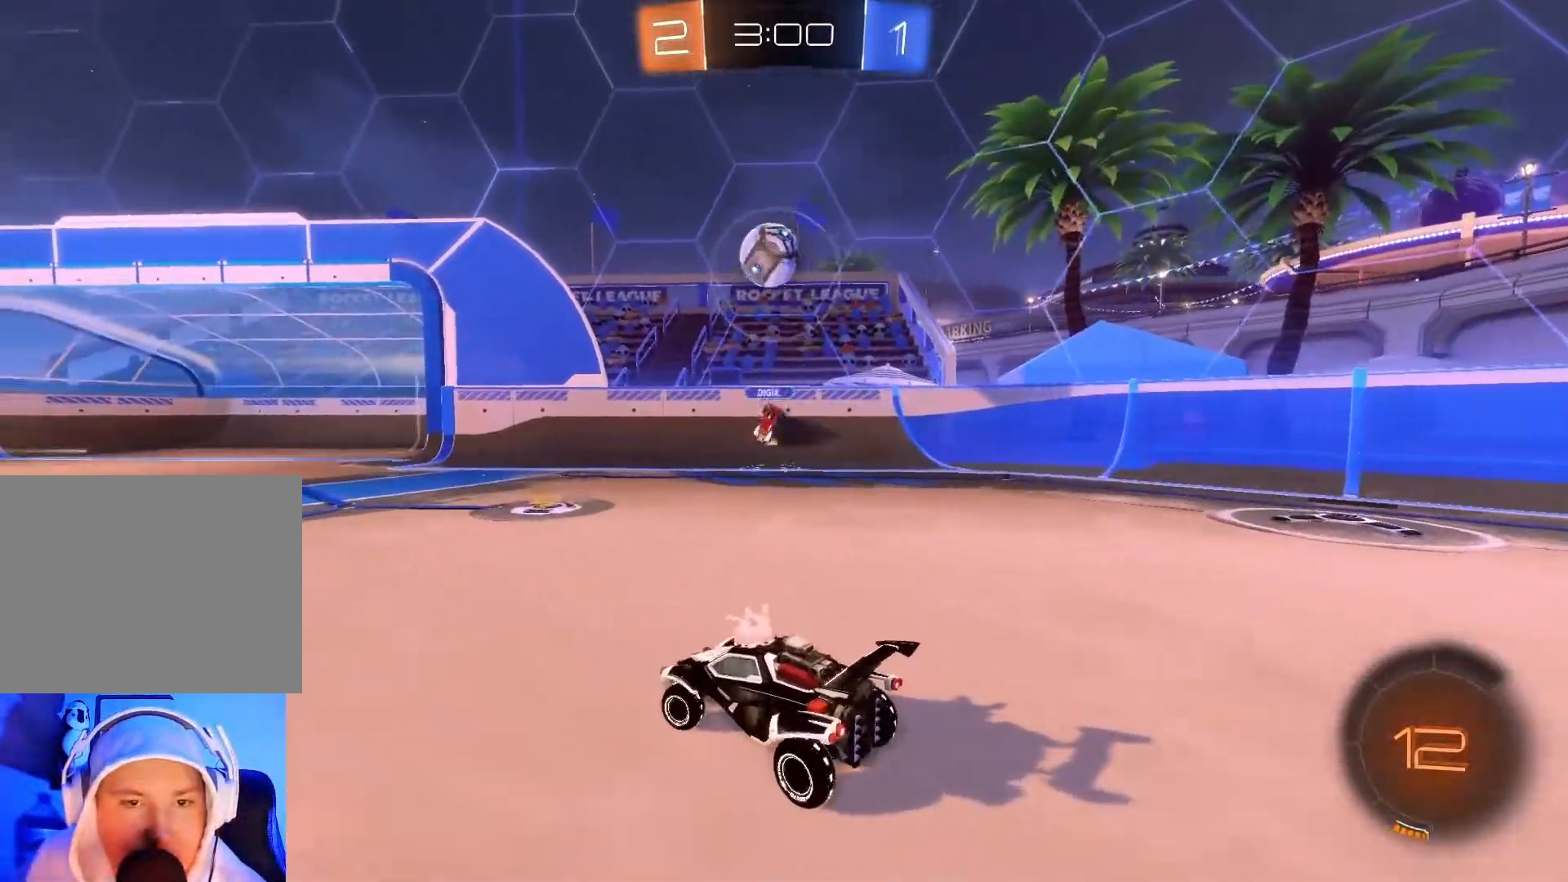
{"buttons": ["A", "R2"], "left_stick": "down", "events": [[33, "left_stick", "center"], [100, "left_stick", "right"], [383, "left_stick", "down"], [467, "A", "down"]]}
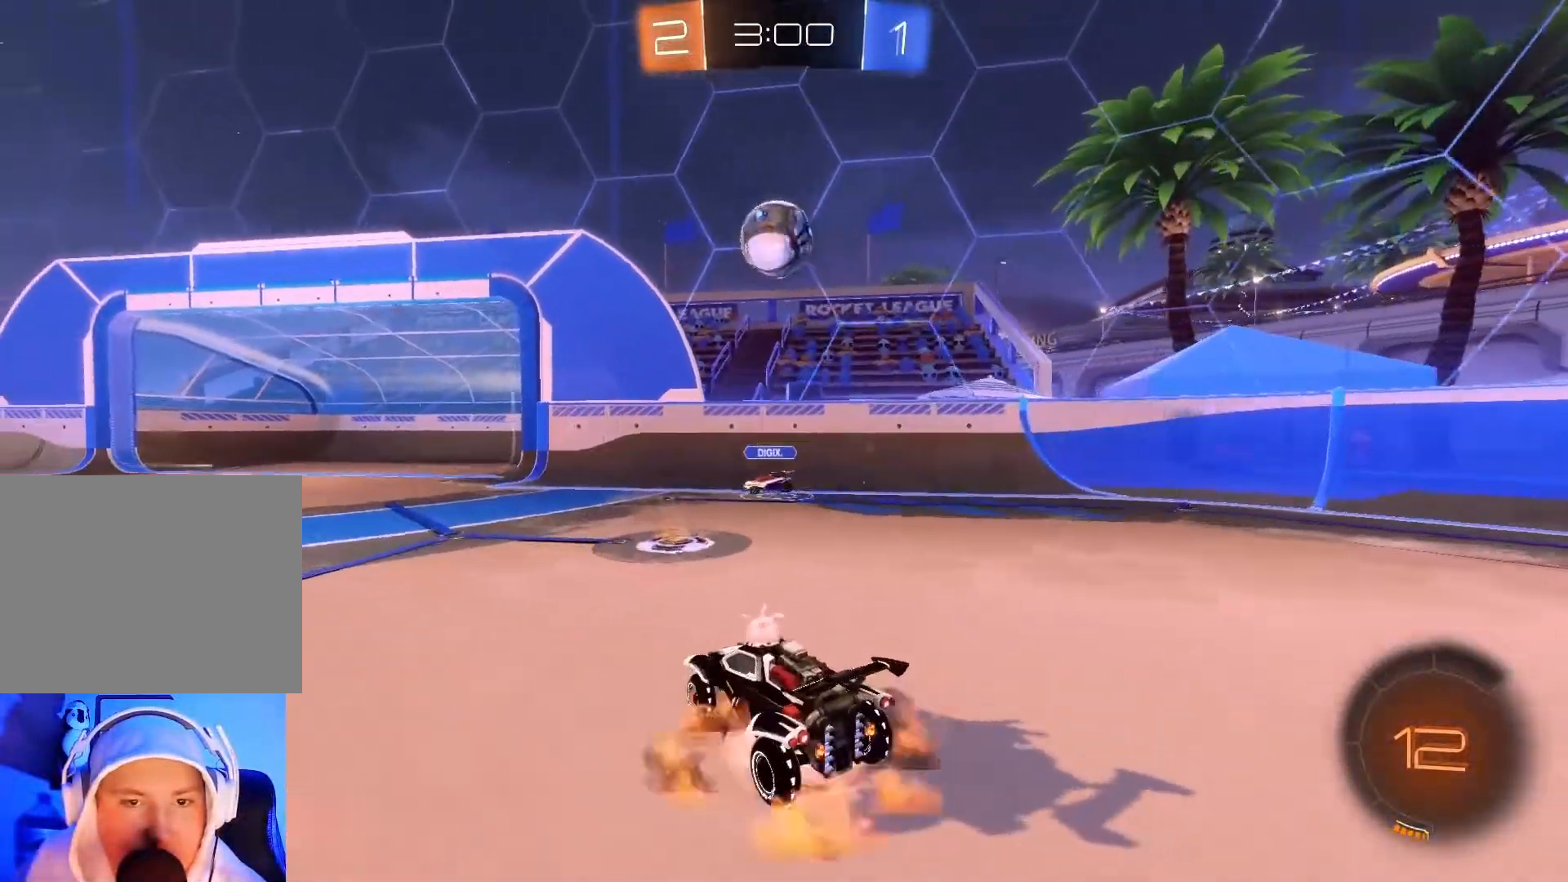
{"buttons": ["B", "R2"], "left_stick": "right", "events": [[83, "B", "down"], [100, "left_stick", "down-right"], [217, "left_stick", "center"], [333, "A", "up"], [350, "left_stick", "right"]]}
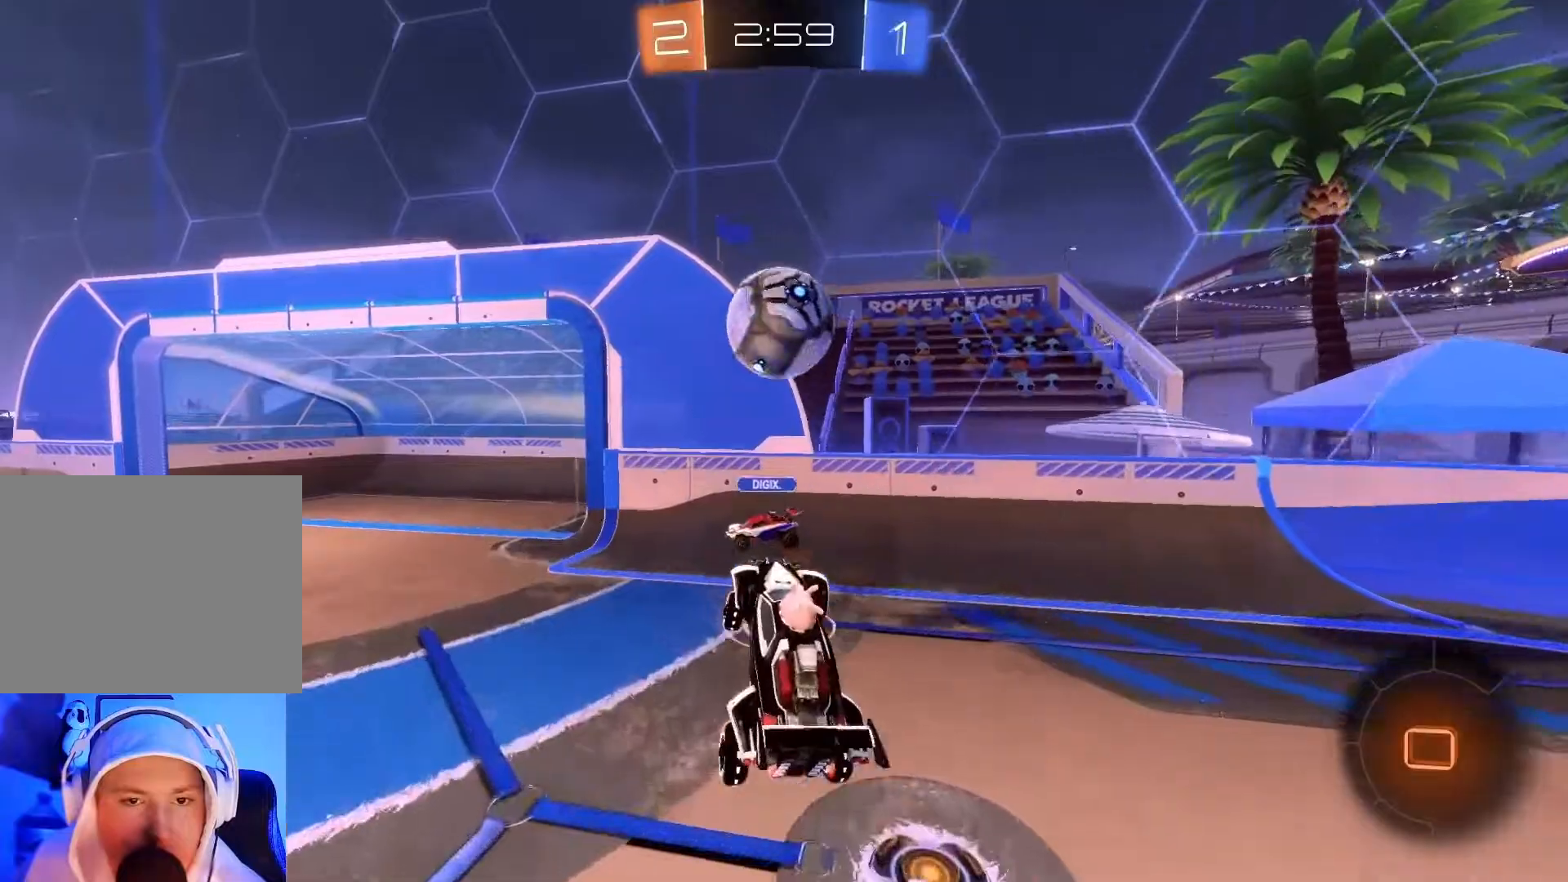
{"buttons": ["R2"], "left_stick": "up", "events": [[17, "left_stick", "center"], [200, "left_stick", "up"], [267, "left_stick", "center"], [283, "A", "down"], [350, "left_stick", "up"], [367, "A", "up"], [367, "B", "up"]]}
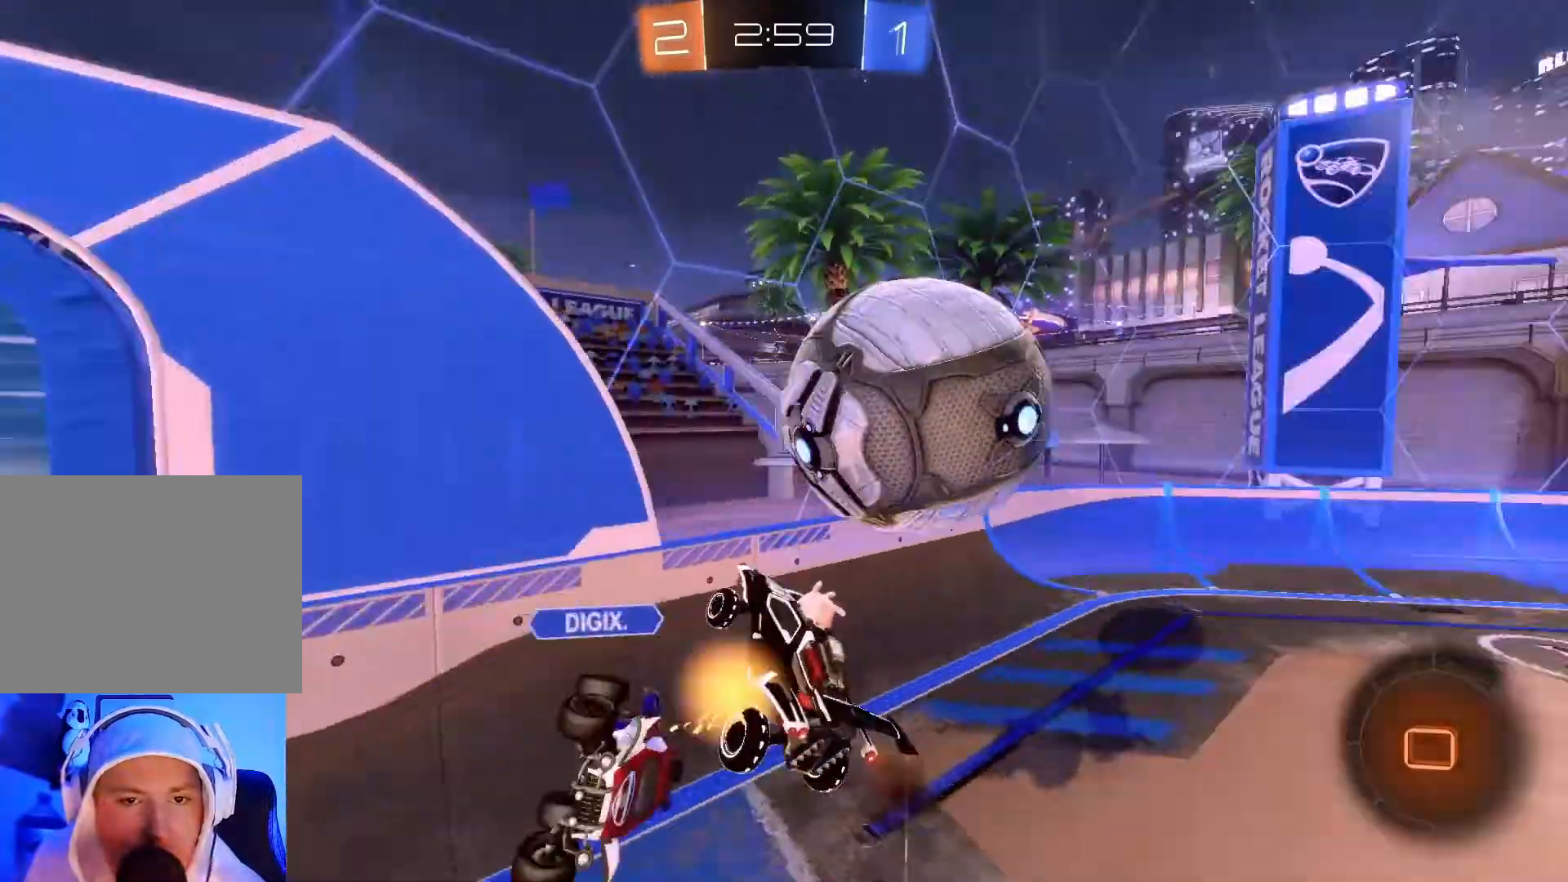
{"buttons": ["R2"], "left_stick": "right", "events": [[150, "left_stick", "right"]]}
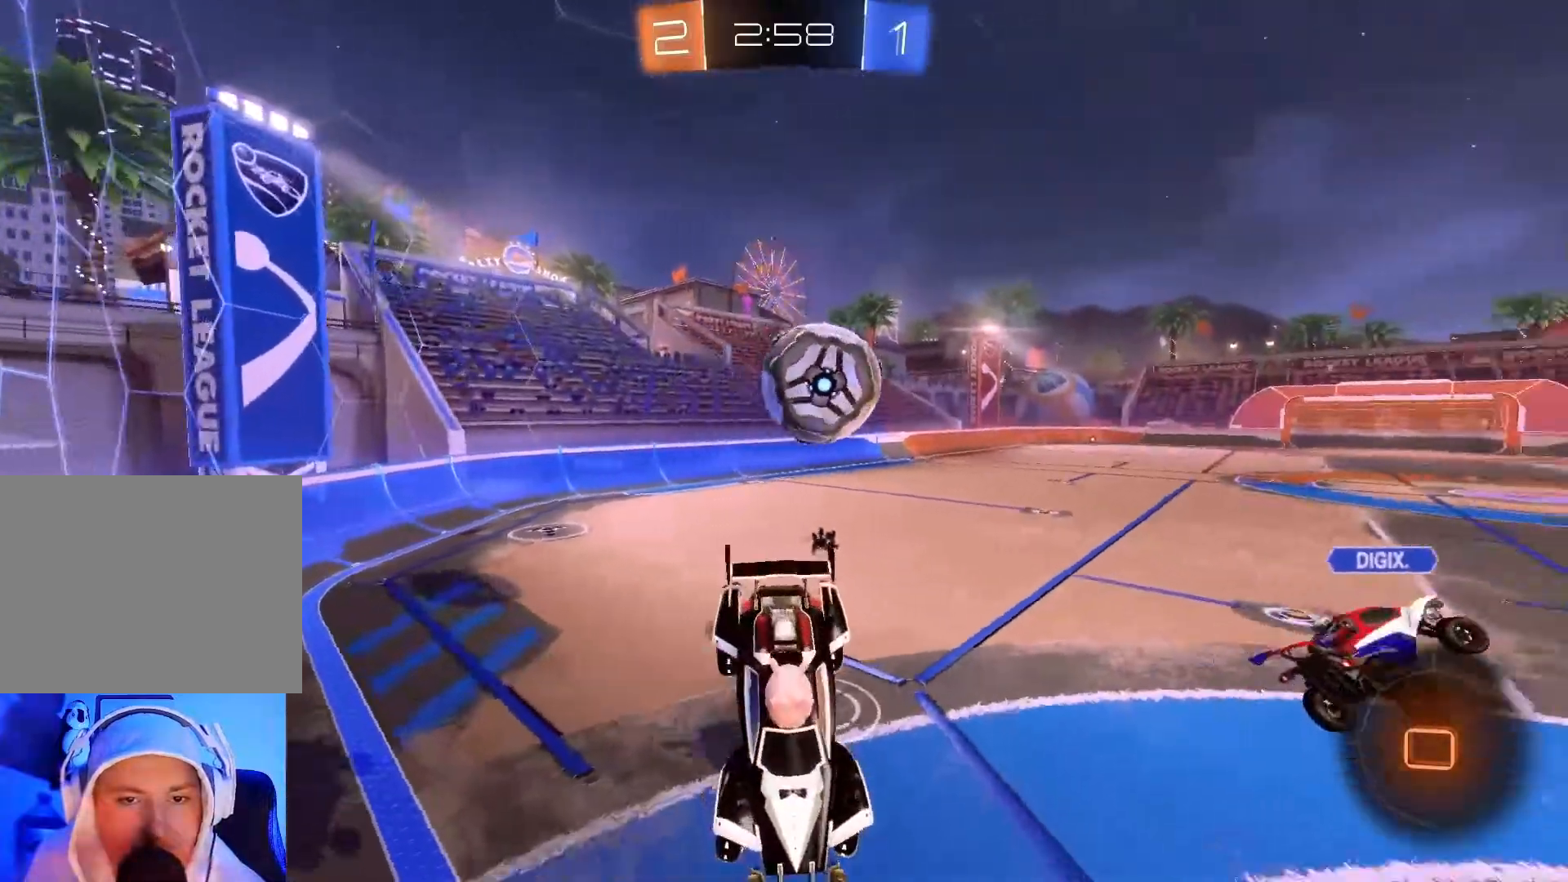
{"buttons": ["R2"], "left_stick": "down-right", "events": [[67, "X", "down"], [400, "X", "up"], [400, "left_stick", "center"], [450, "left_stick", "down"], [500, "left_stick", "down-right"]]}
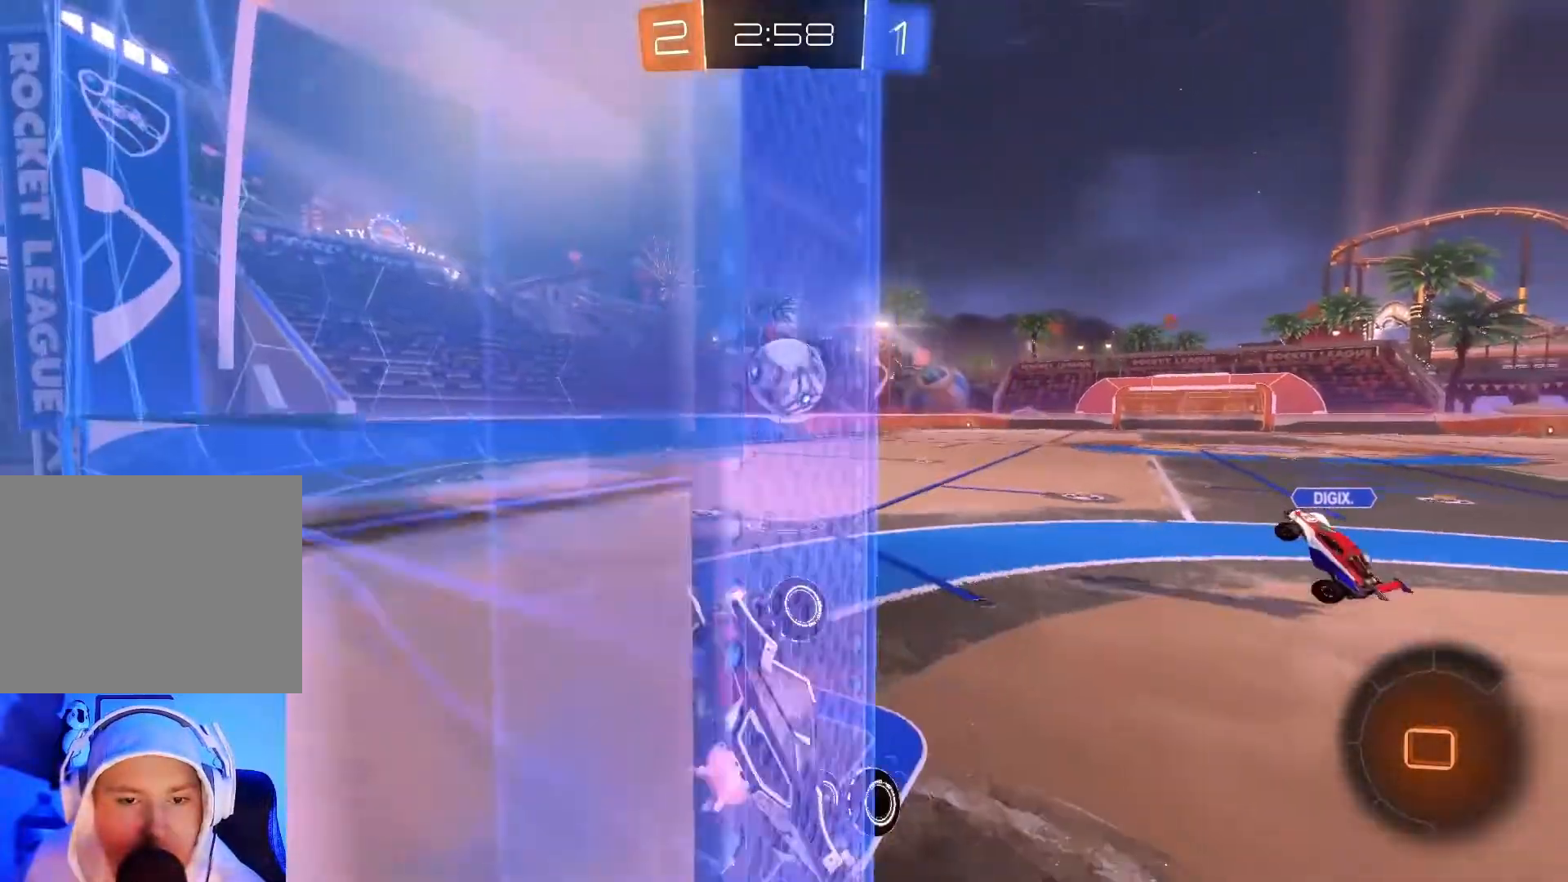
{"buttons": ["R2"], "left_stick": "down-right", "events": [[333, "left_stick", "down"], [483, "left_stick", "down-right"]]}
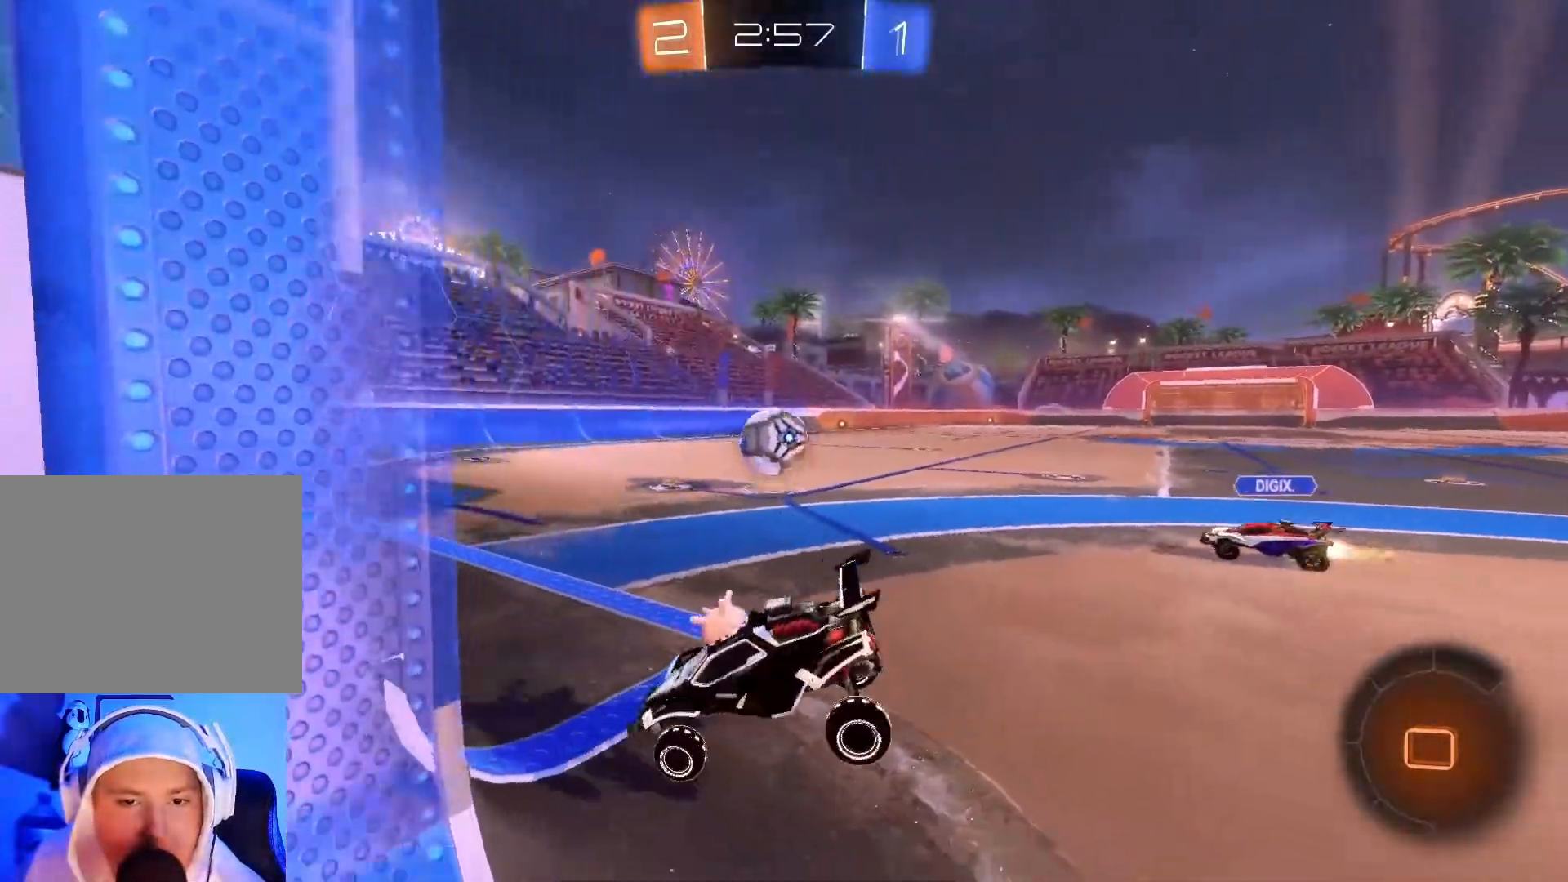
{"buttons": ["R2"], "left_stick": "right", "events": [[150, "left_stick", "right"]]}